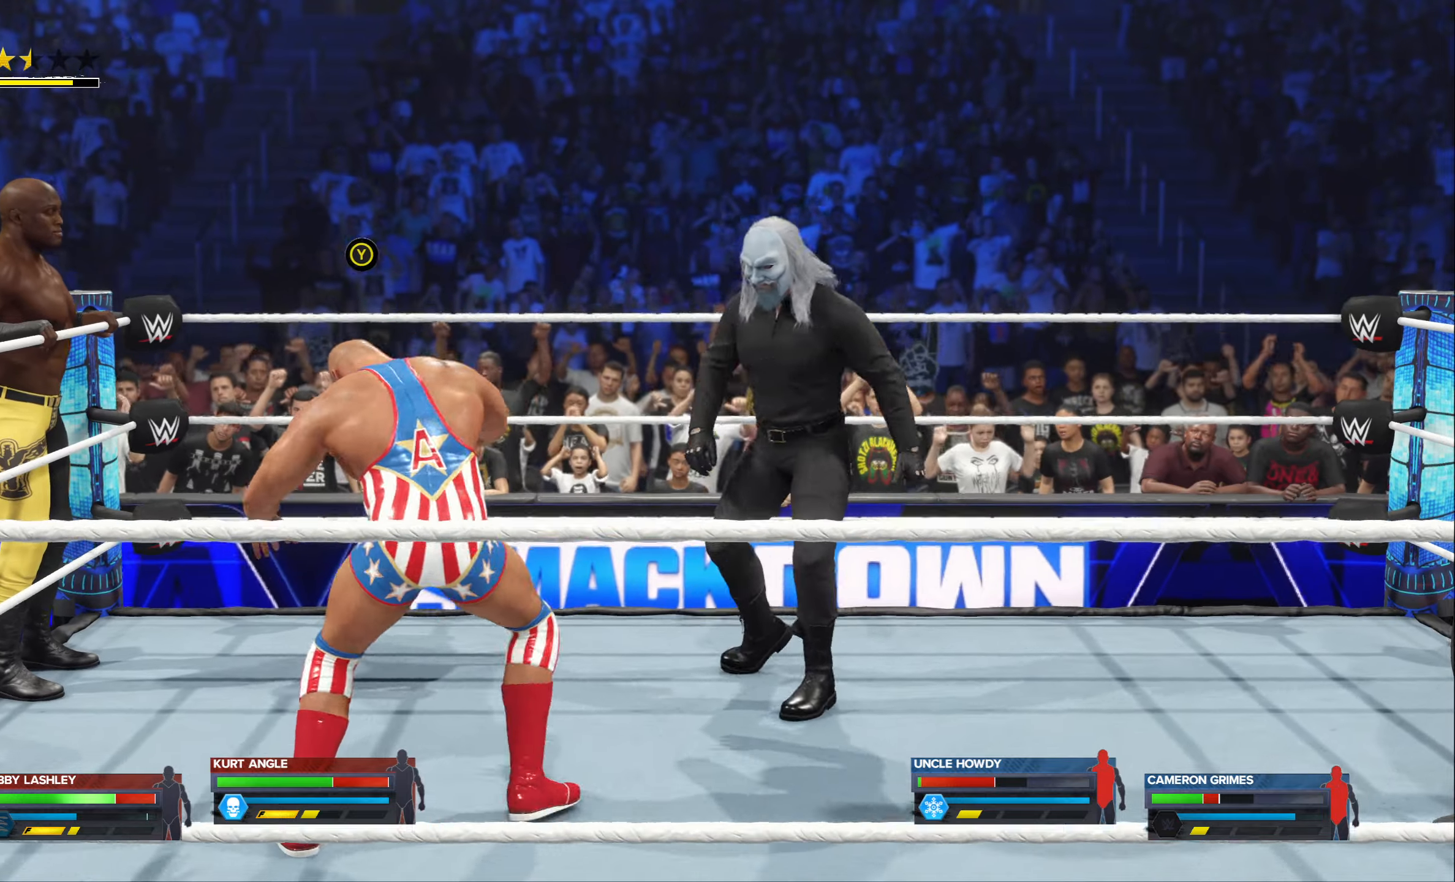
Gameplay with a controller (Xbox layout); each line is a JSON object with the inputs held at the frame after it. "events" lists button and stick changes between this image and that frame as [ms after this image, input, new state], when the widget could be followed in between.
{"buttons": [], "left_stick": "left", "right_stick": "center", "events": [[350, "X", "down"], [417, "X", "up"]]}
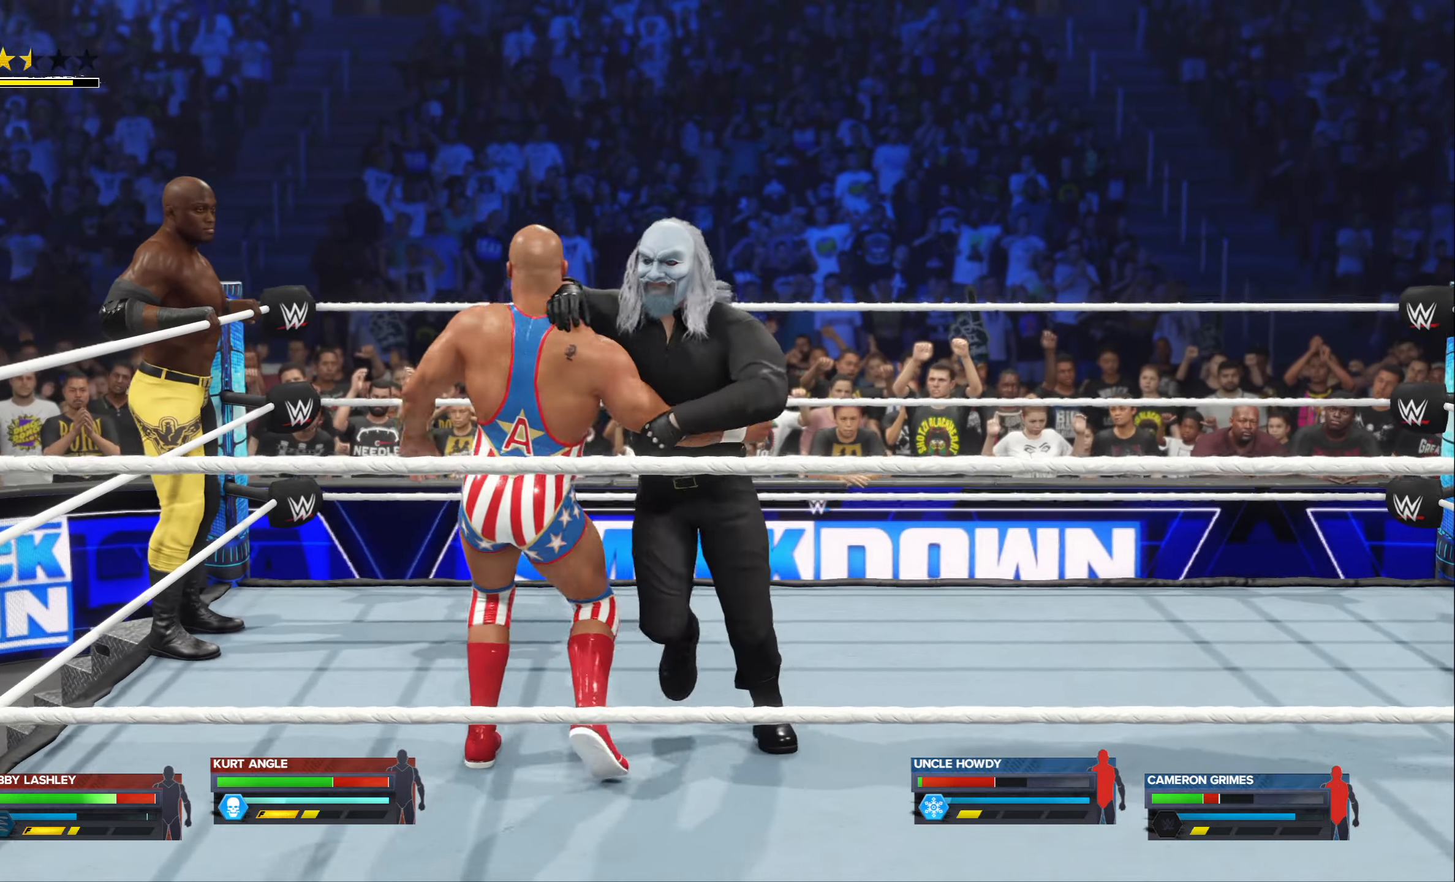
{"buttons": [], "left_stick": "left", "right_stick": "center", "events": [[350, "Y", "down"], [450, "Y", "up"]]}
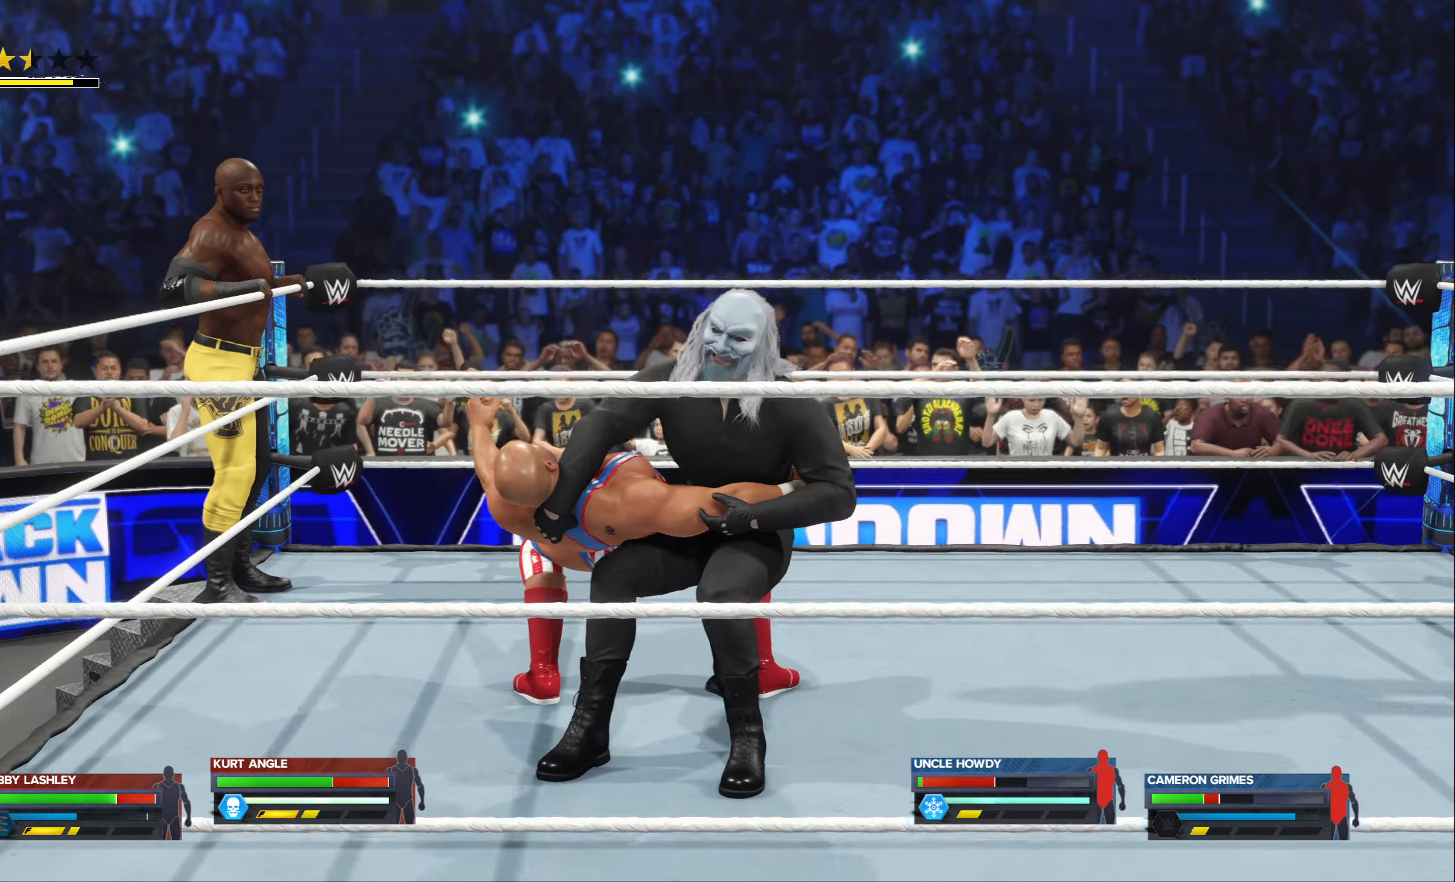
{"buttons": [], "left_stick": "left", "right_stick": "center", "events": []}
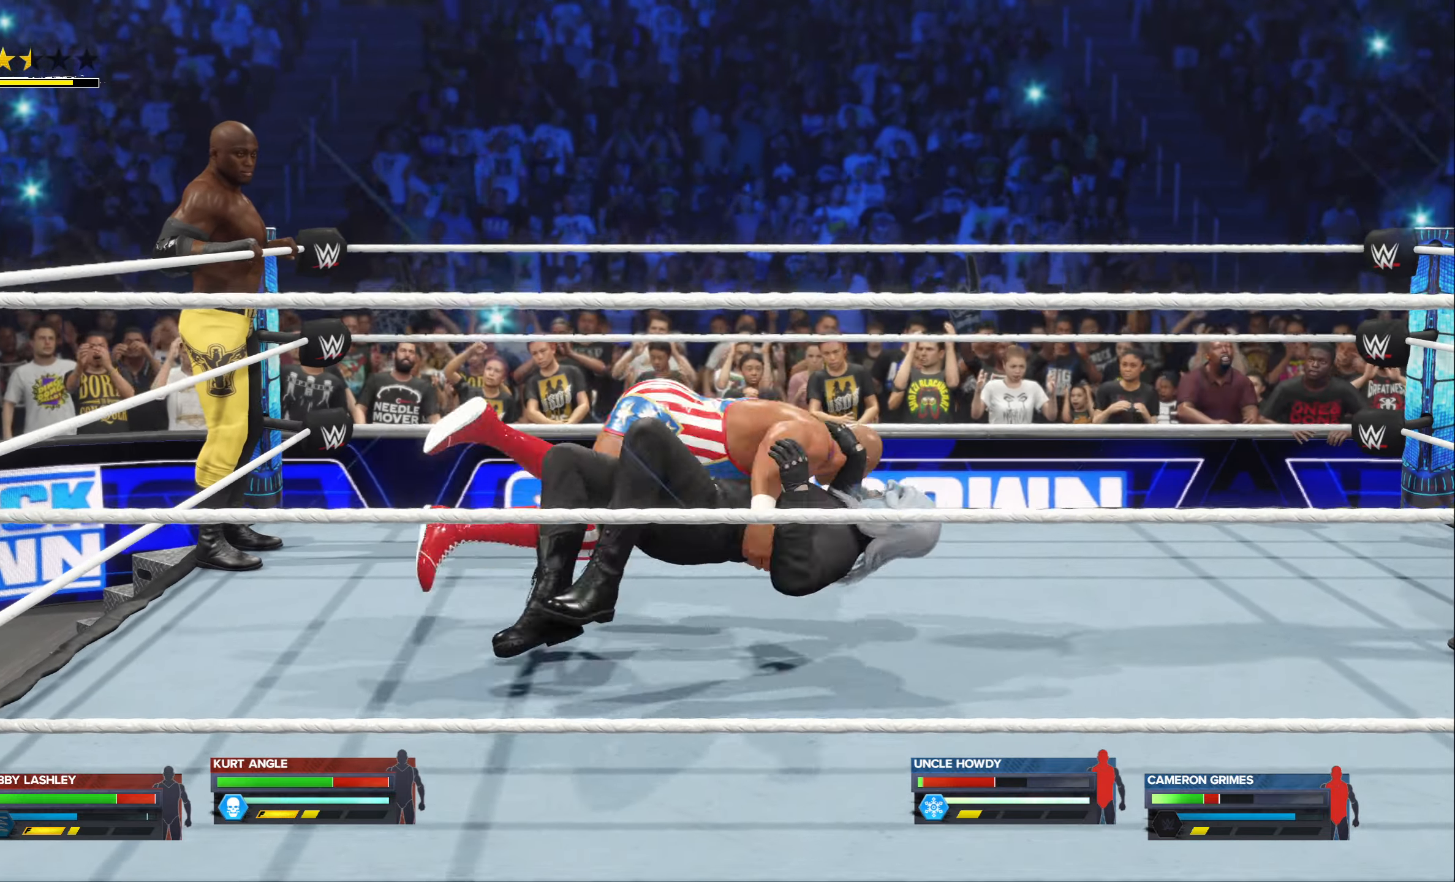
{"buttons": [], "left_stick": "left", "right_stick": "center", "events": []}
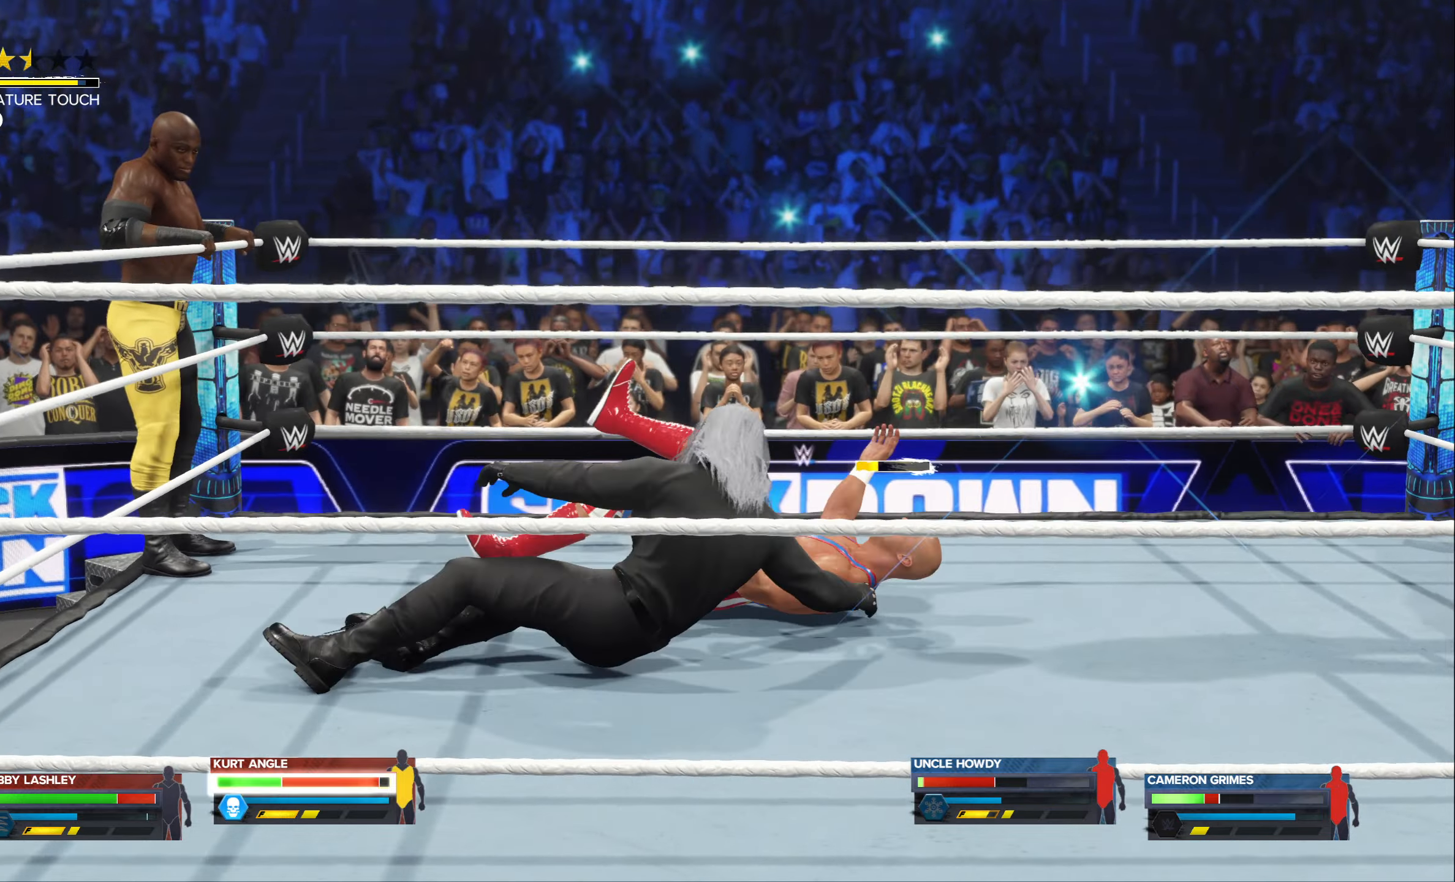
{"buttons": [], "left_stick": "left", "right_stick": "center", "events": []}
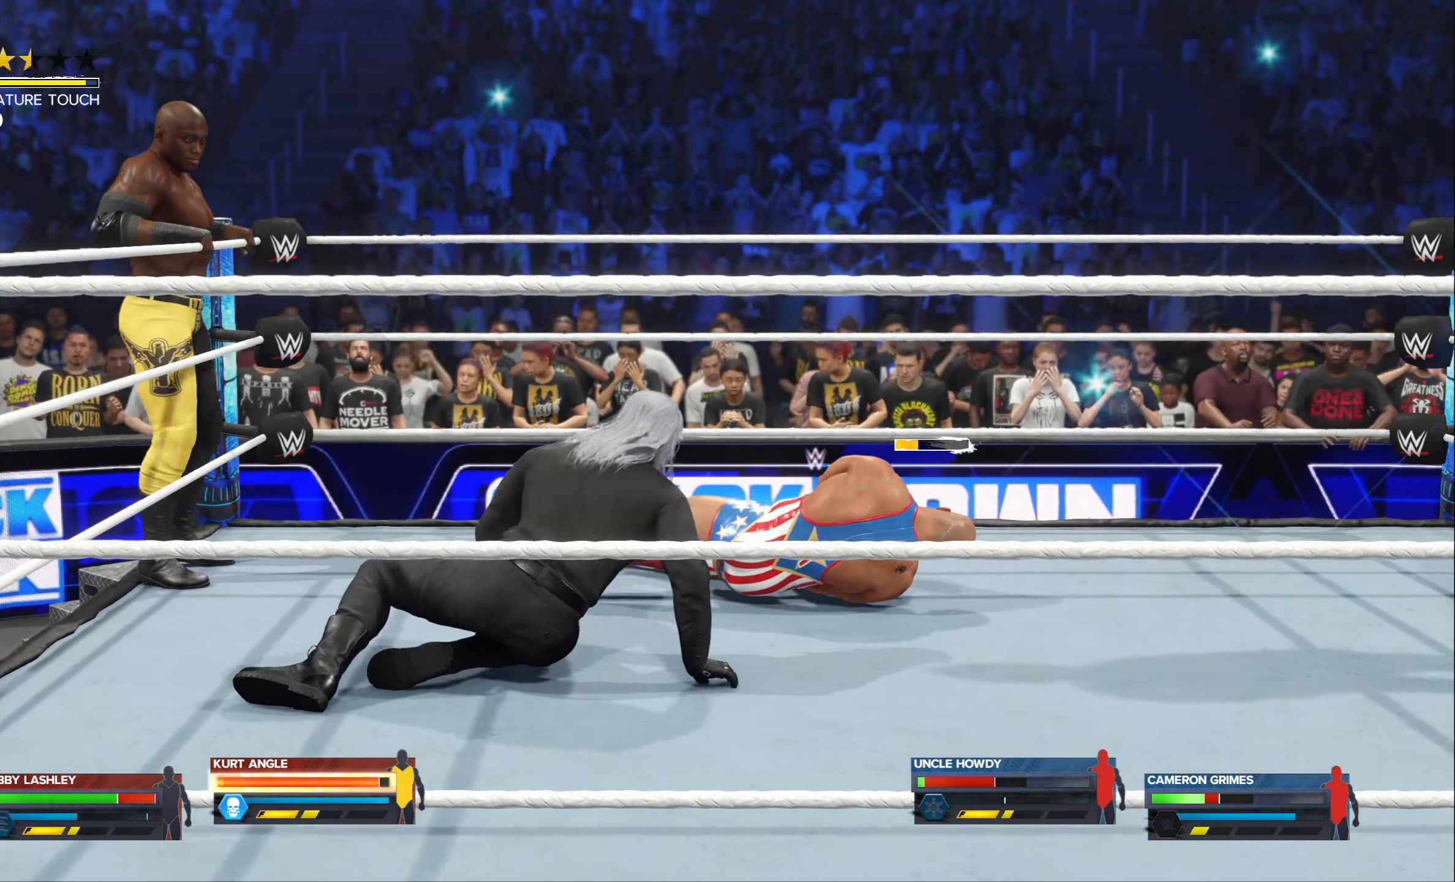
{"buttons": [], "left_stick": "left", "right_stick": "center", "events": []}
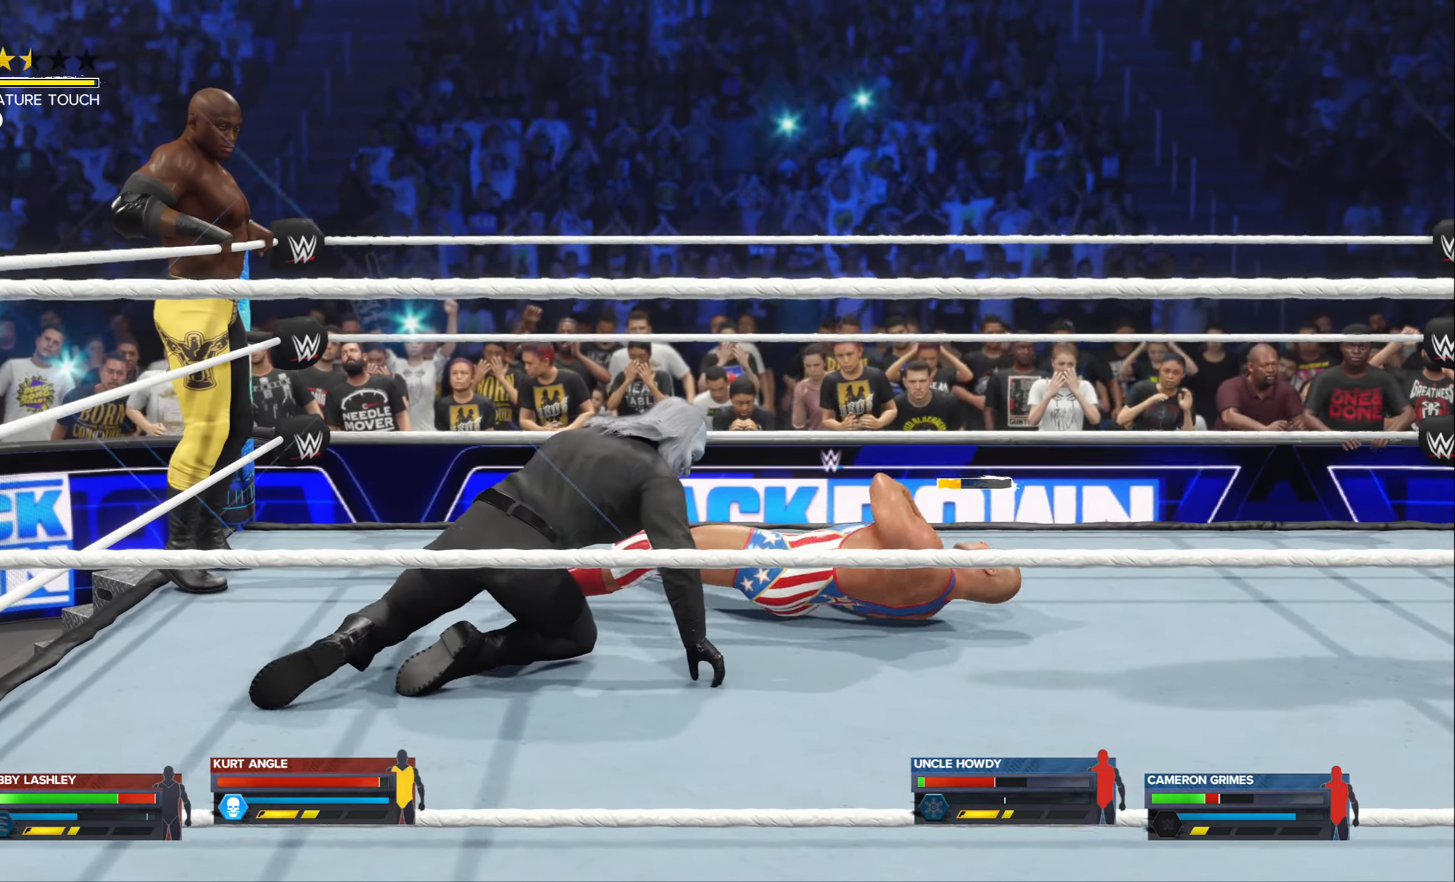
{"buttons": [], "left_stick": "left", "right_stick": "center", "events": []}
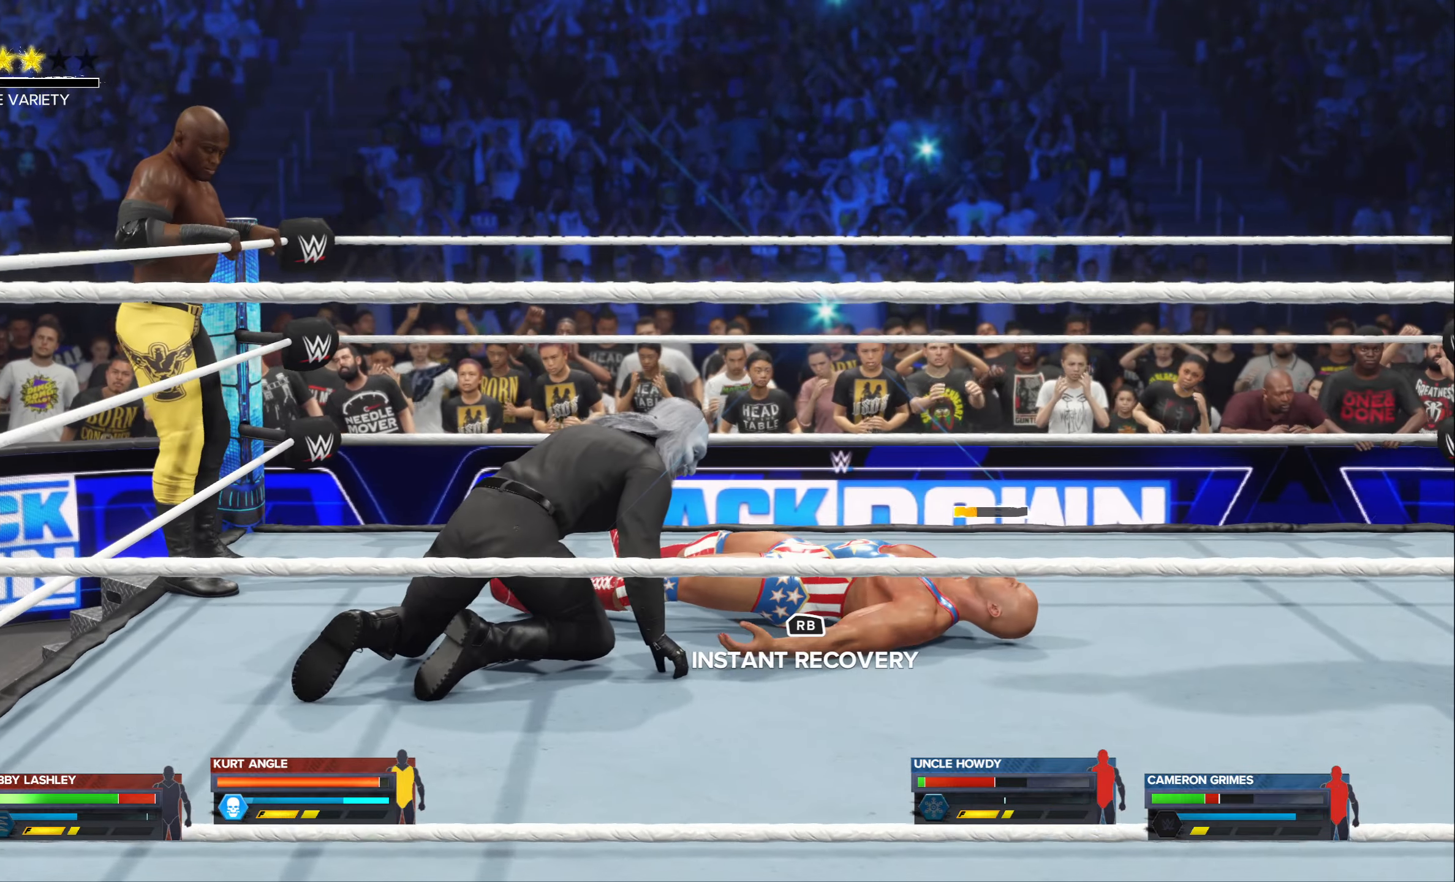
{"buttons": [], "left_stick": "left", "right_stick": "center", "events": []}
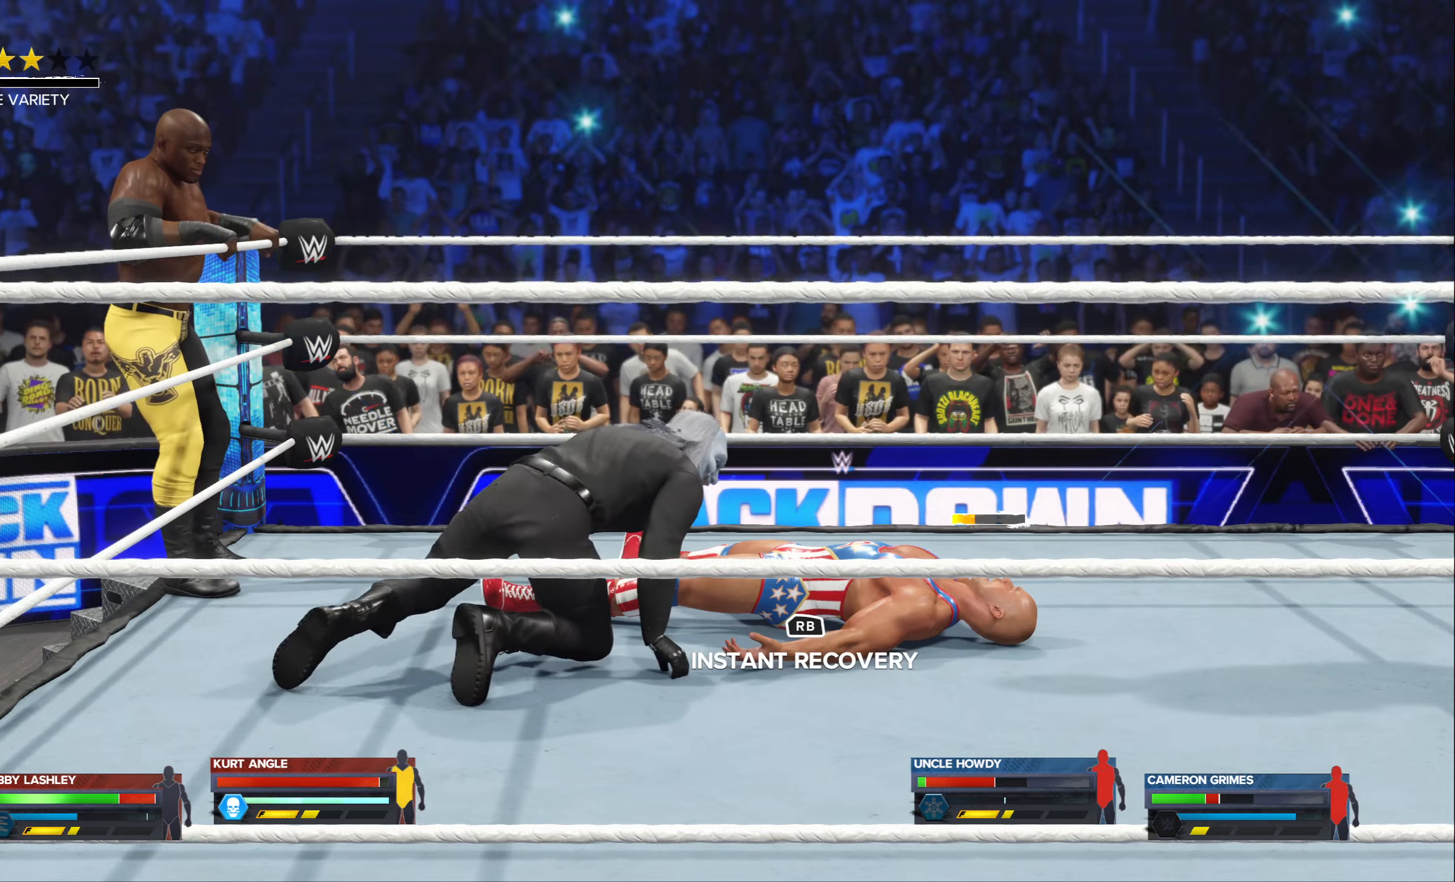
{"buttons": [], "left_stick": "left", "right_stick": "center", "events": []}
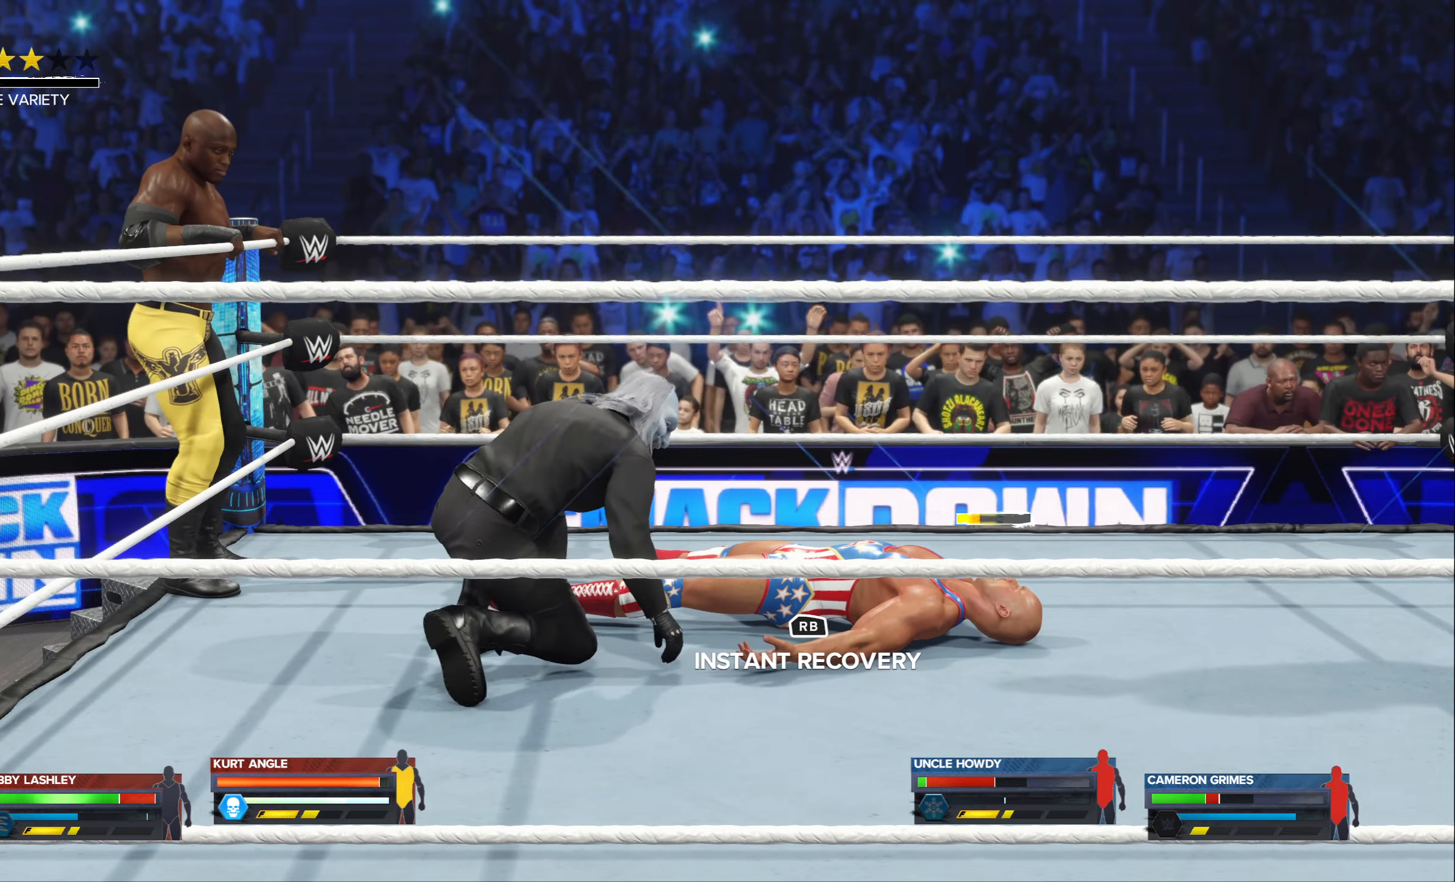
{"buttons": [], "left_stick": "left", "right_stick": "center", "events": []}
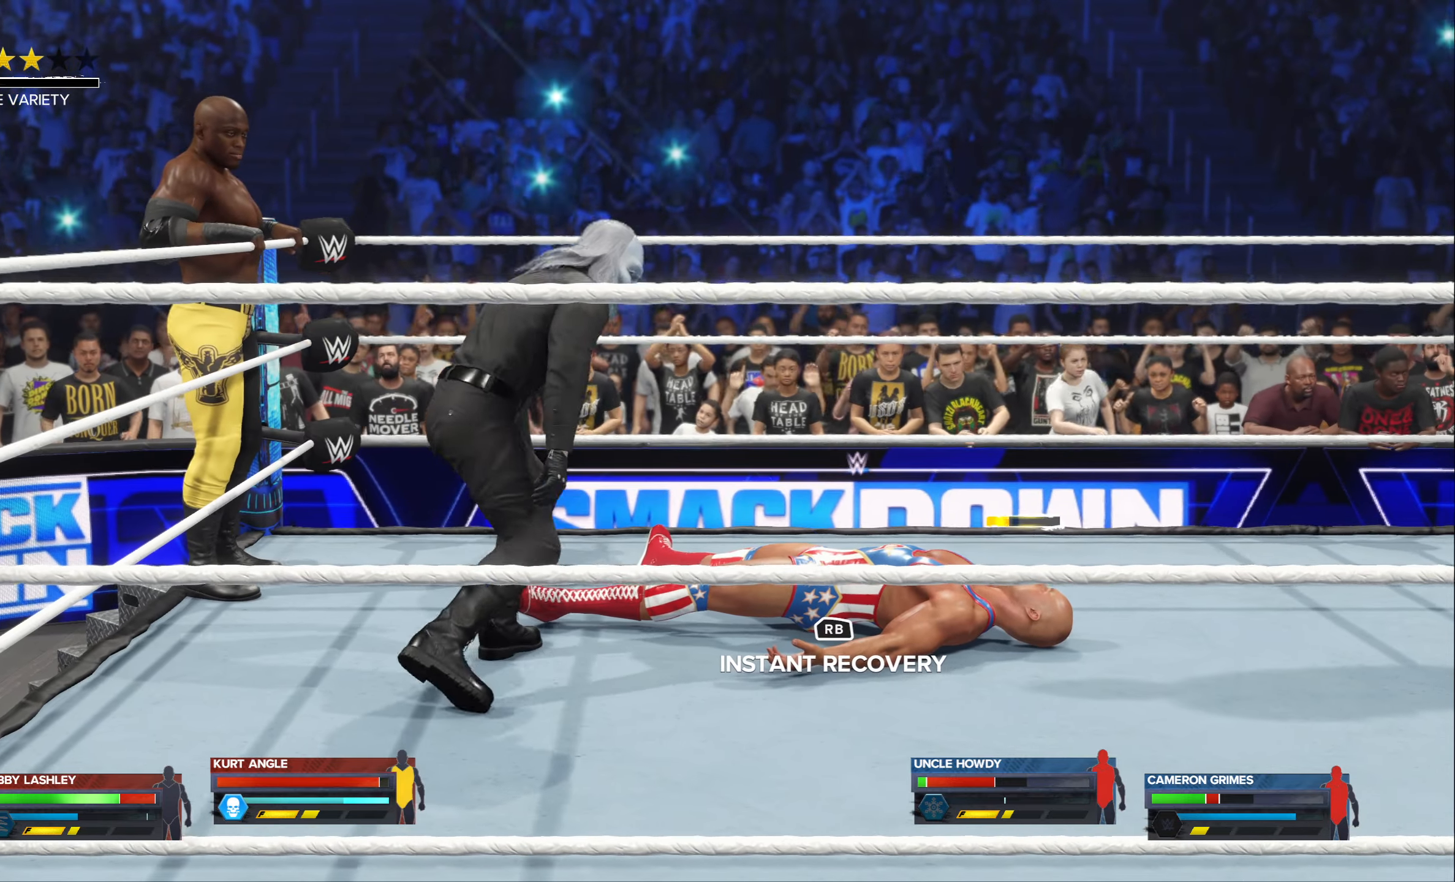
{"buttons": [], "left_stick": "left", "right_stick": "center", "events": []}
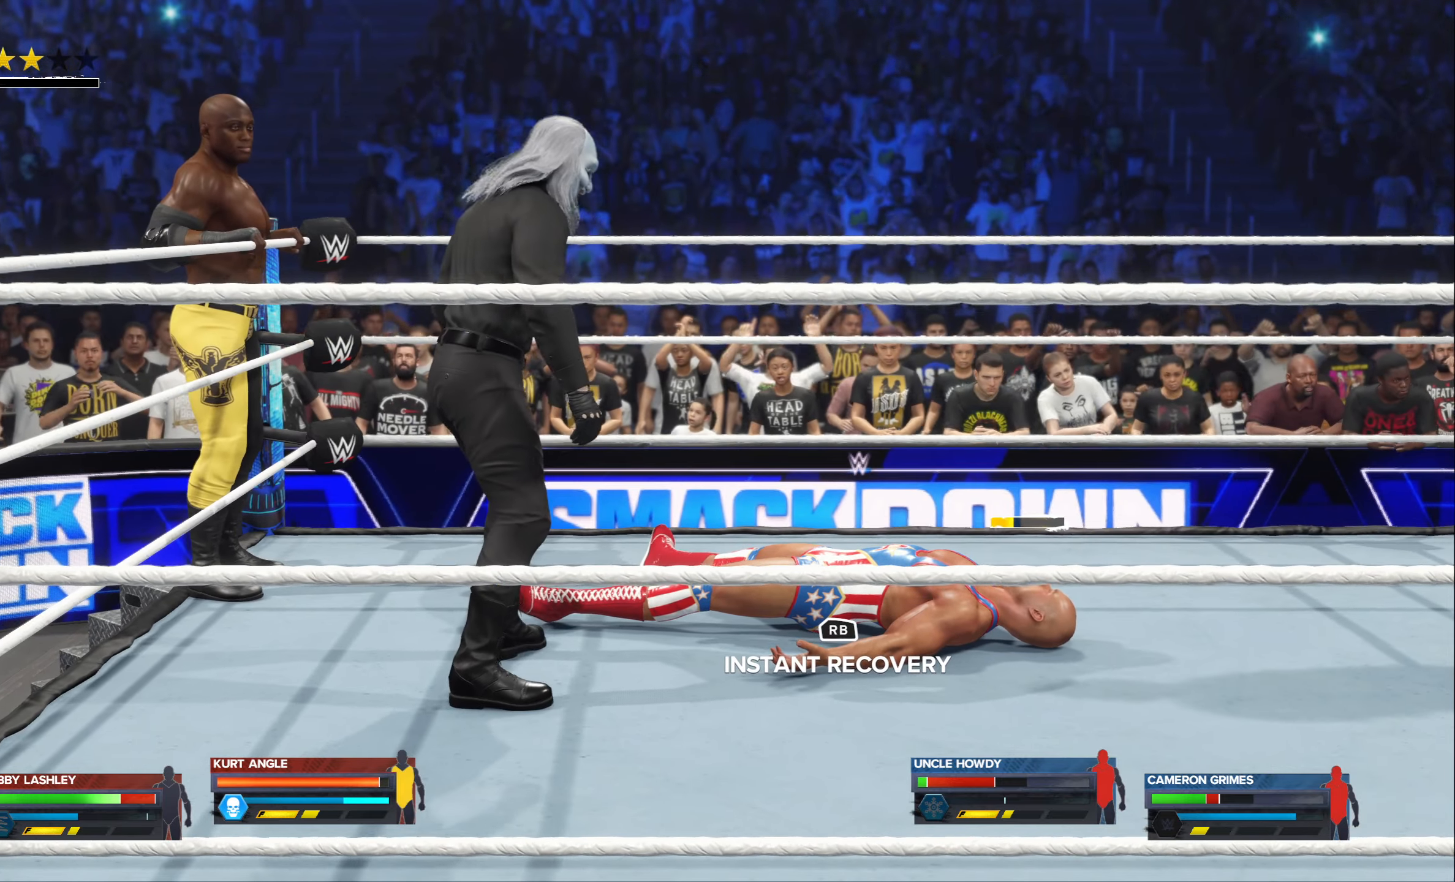
{"buttons": [], "left_stick": "left", "right_stick": "center", "events": []}
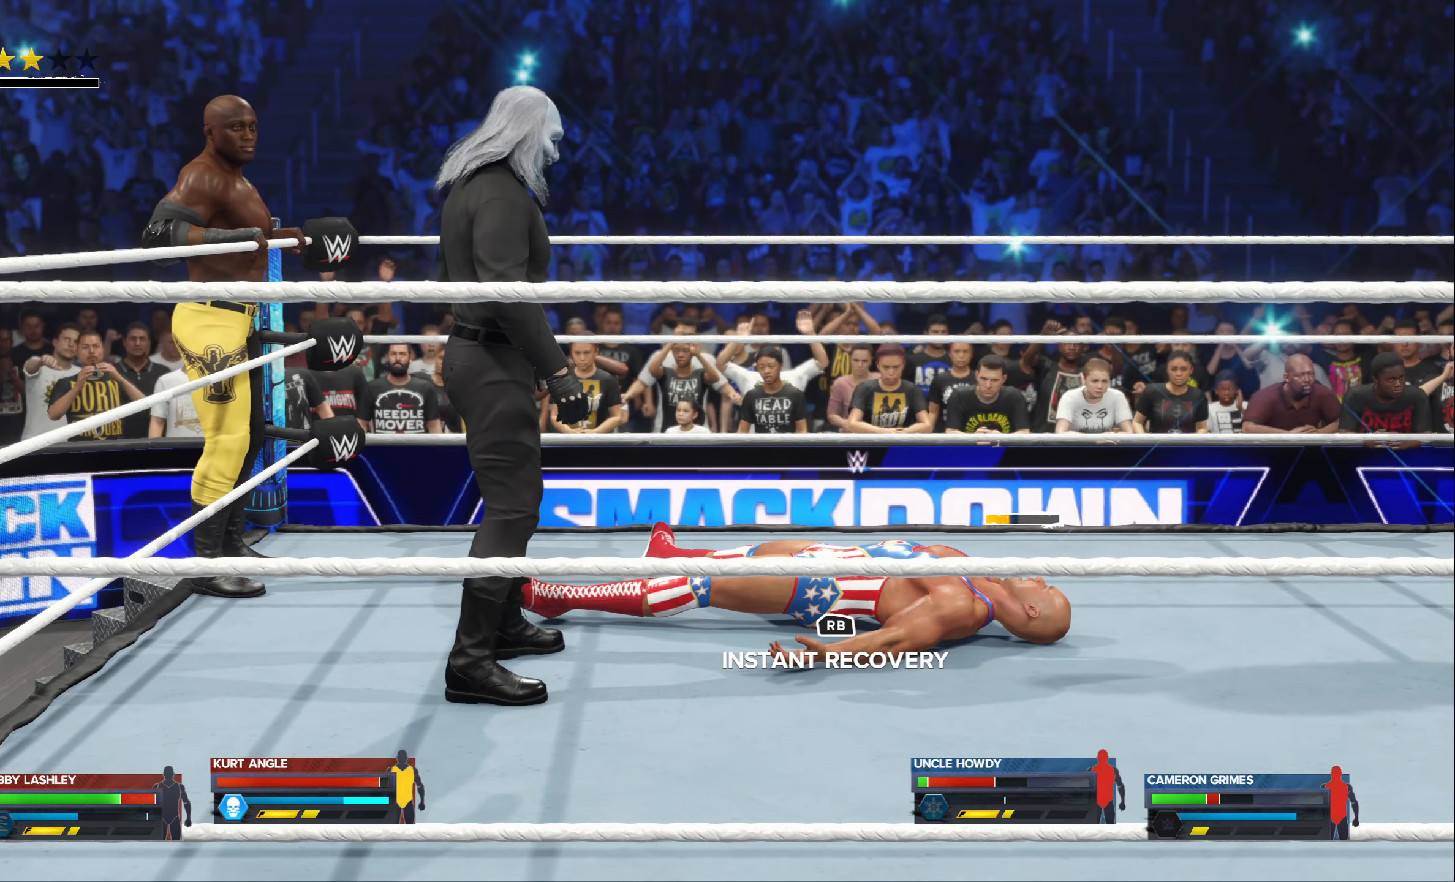
{"buttons": [], "left_stick": "left", "right_stick": "center", "events": []}
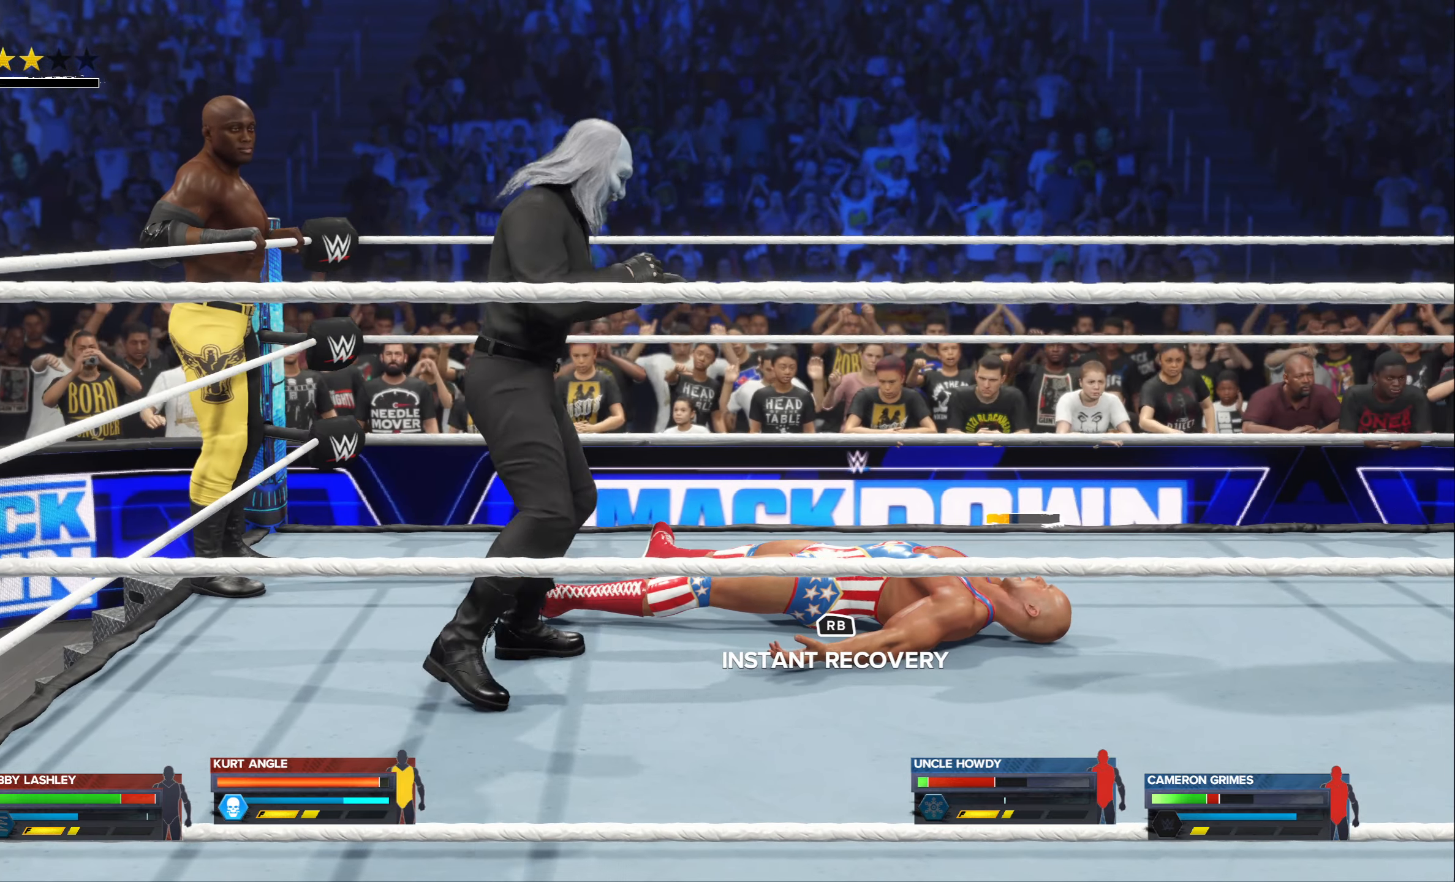
{"buttons": ["Y"], "left_stick": "left", "right_stick": "center", "events": [[483, "Y", "down"]]}
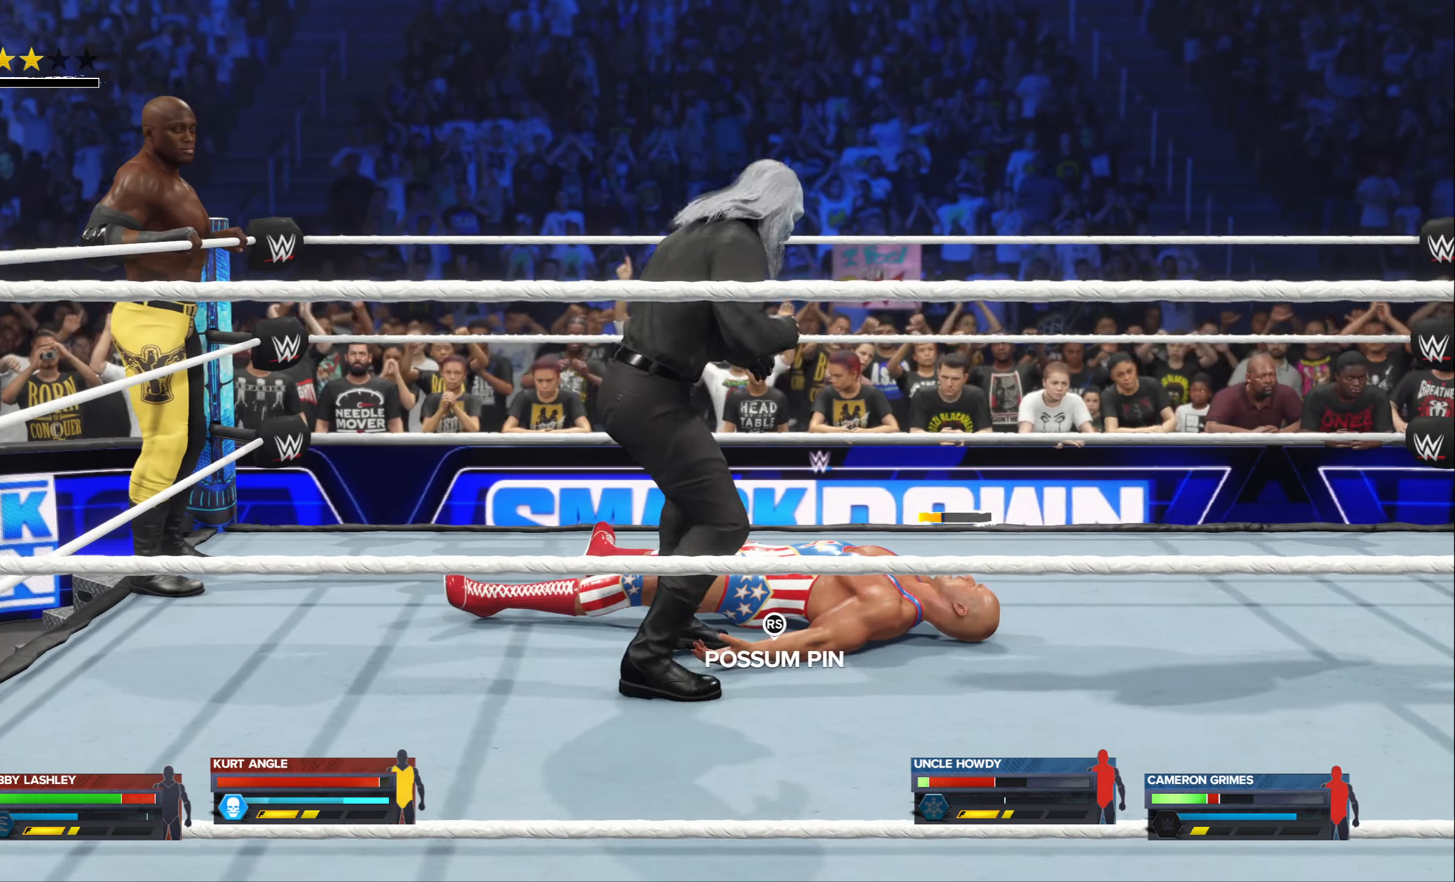
{"buttons": [], "left_stick": "left", "right_stick": "center", "events": [[133, "Y", "up"]]}
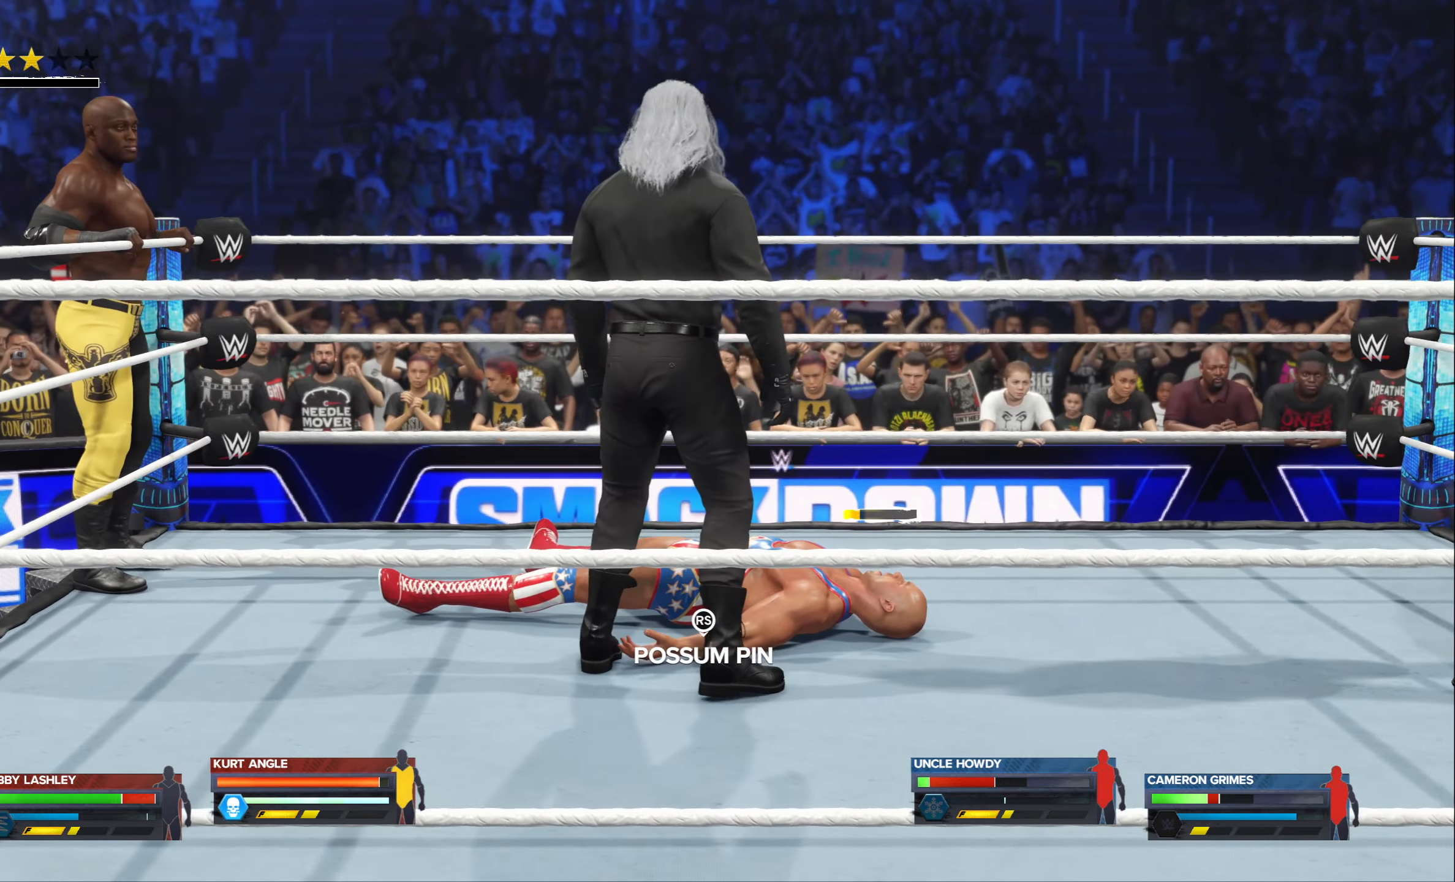
{"buttons": [], "left_stick": "left", "right_stick": "up", "events": [[450, "right_stick", "up"]]}
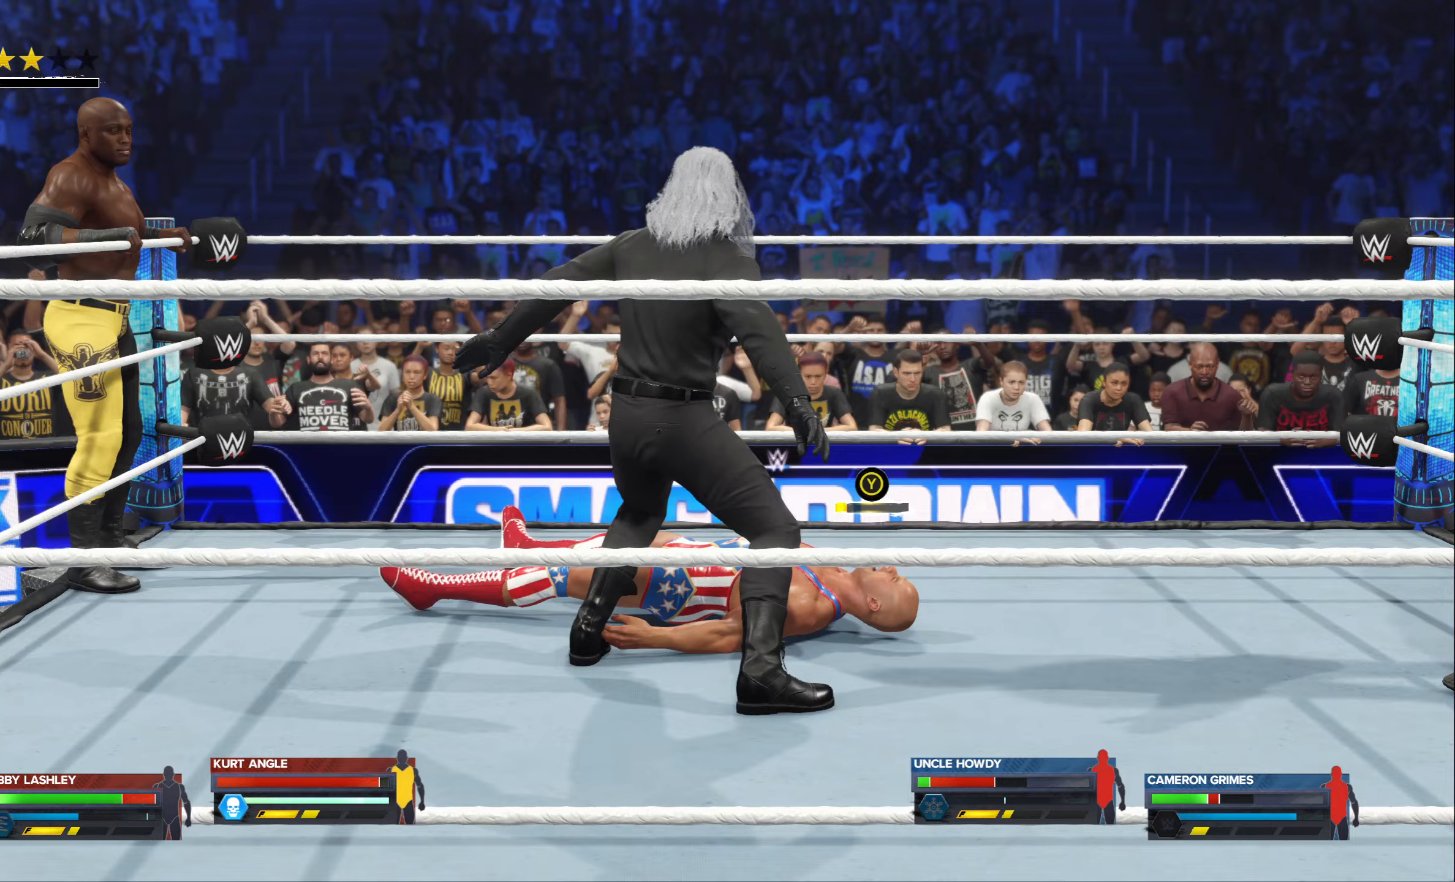
{"buttons": [], "left_stick": "left", "right_stick": "center", "events": [[83, "right_stick", "center"]]}
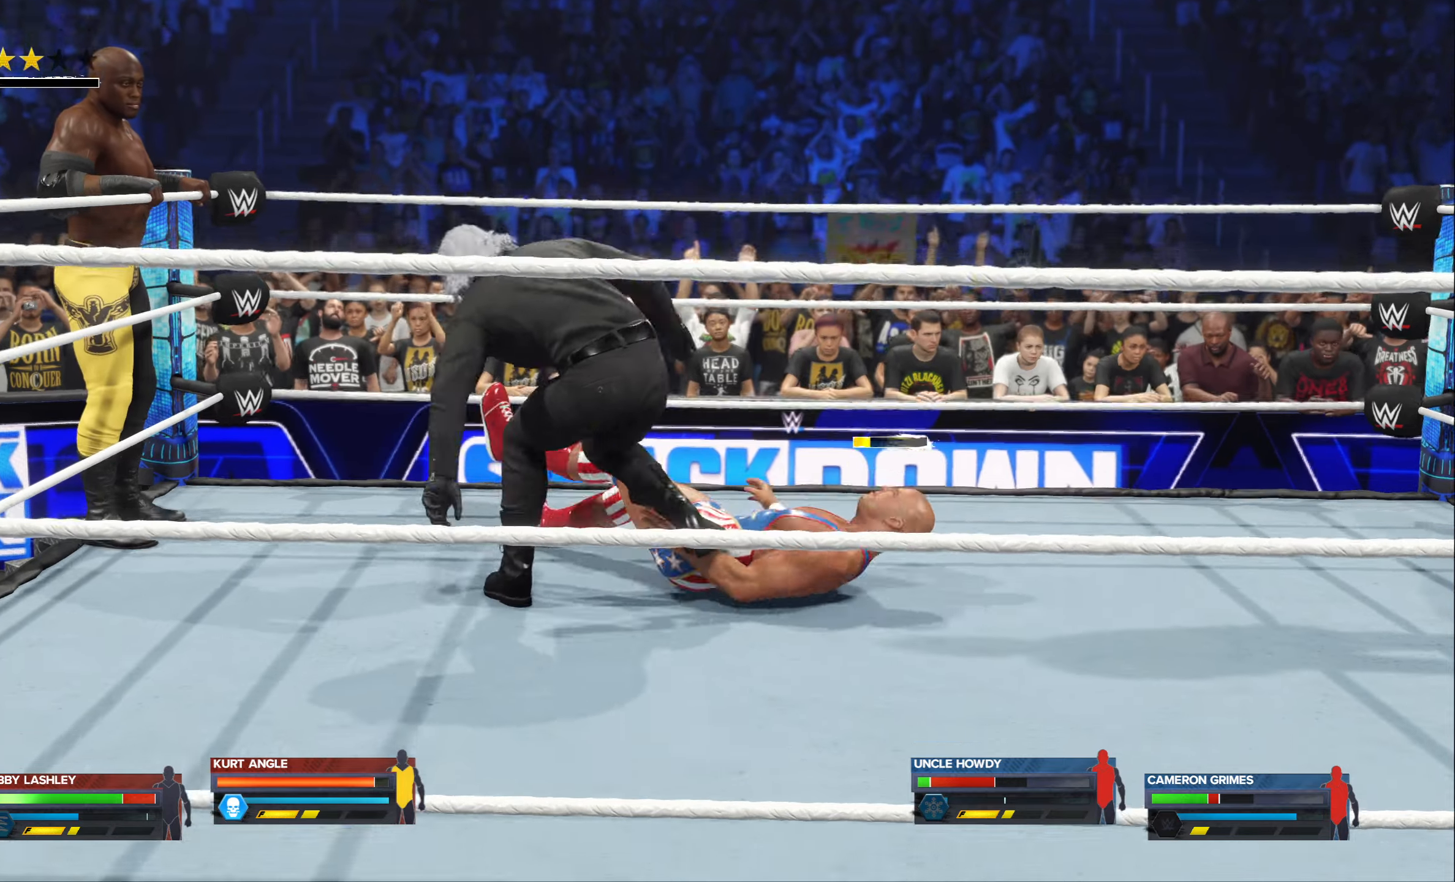
{"buttons": [], "left_stick": "left", "right_stick": "center", "events": []}
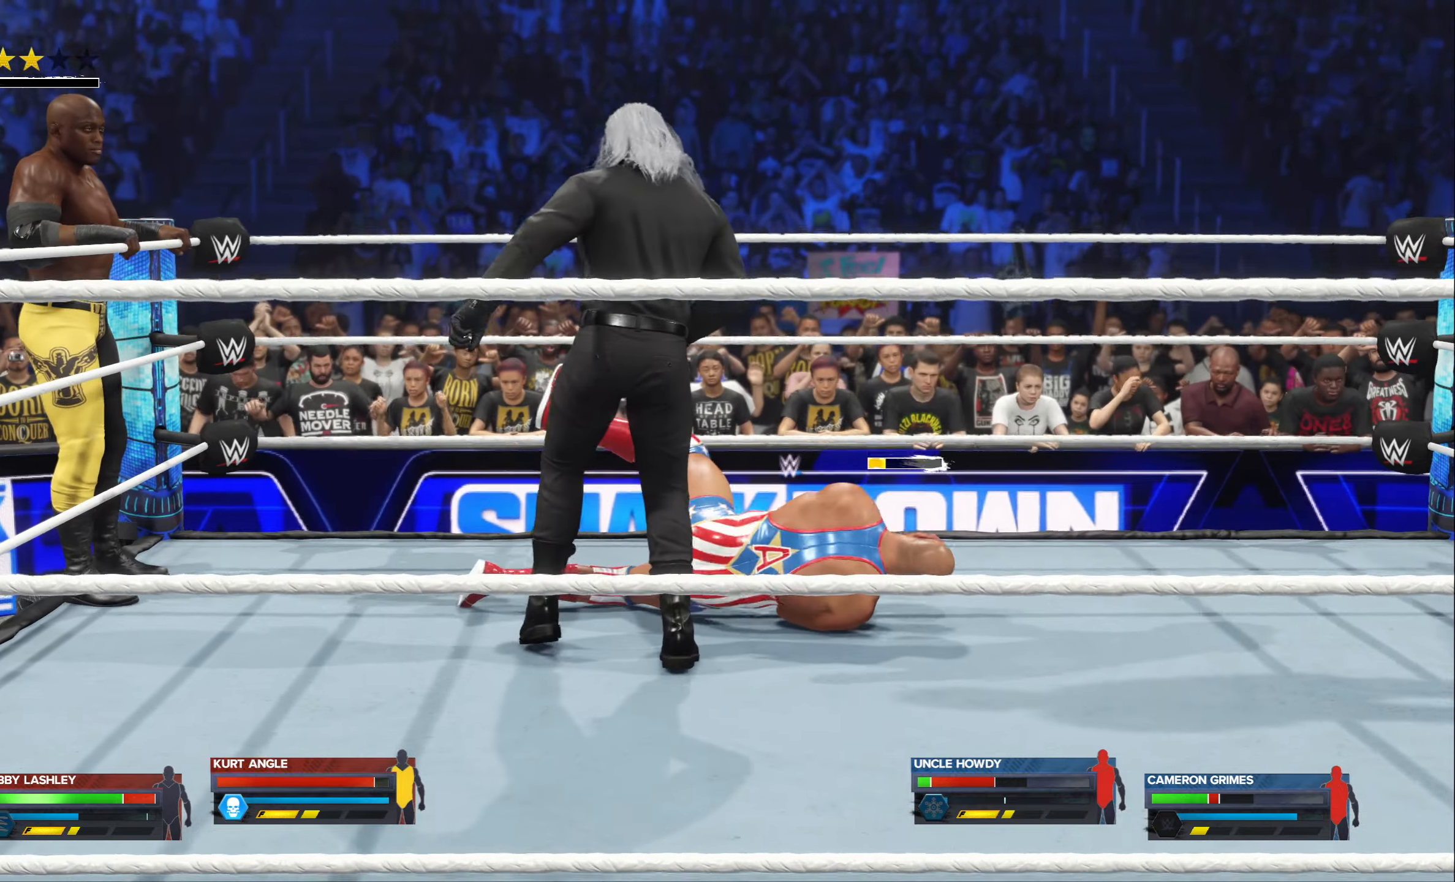
{"buttons": ["Y"], "left_stick": "left", "right_stick": "center", "events": [[483, "Y", "down"]]}
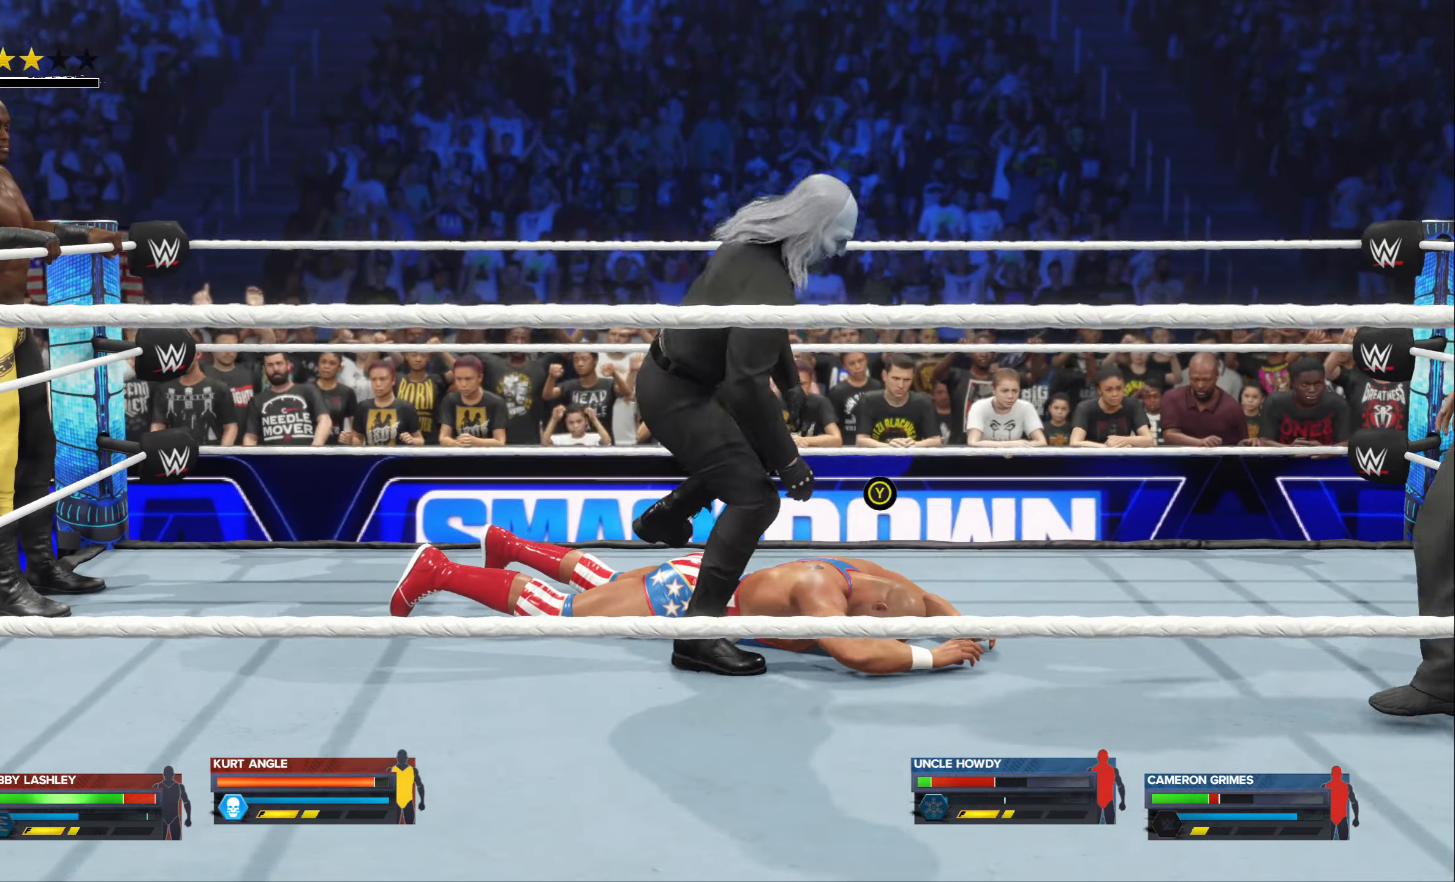
{"buttons": [], "left_stick": "left", "right_stick": "center", "events": [[67, "Y", "up"]]}
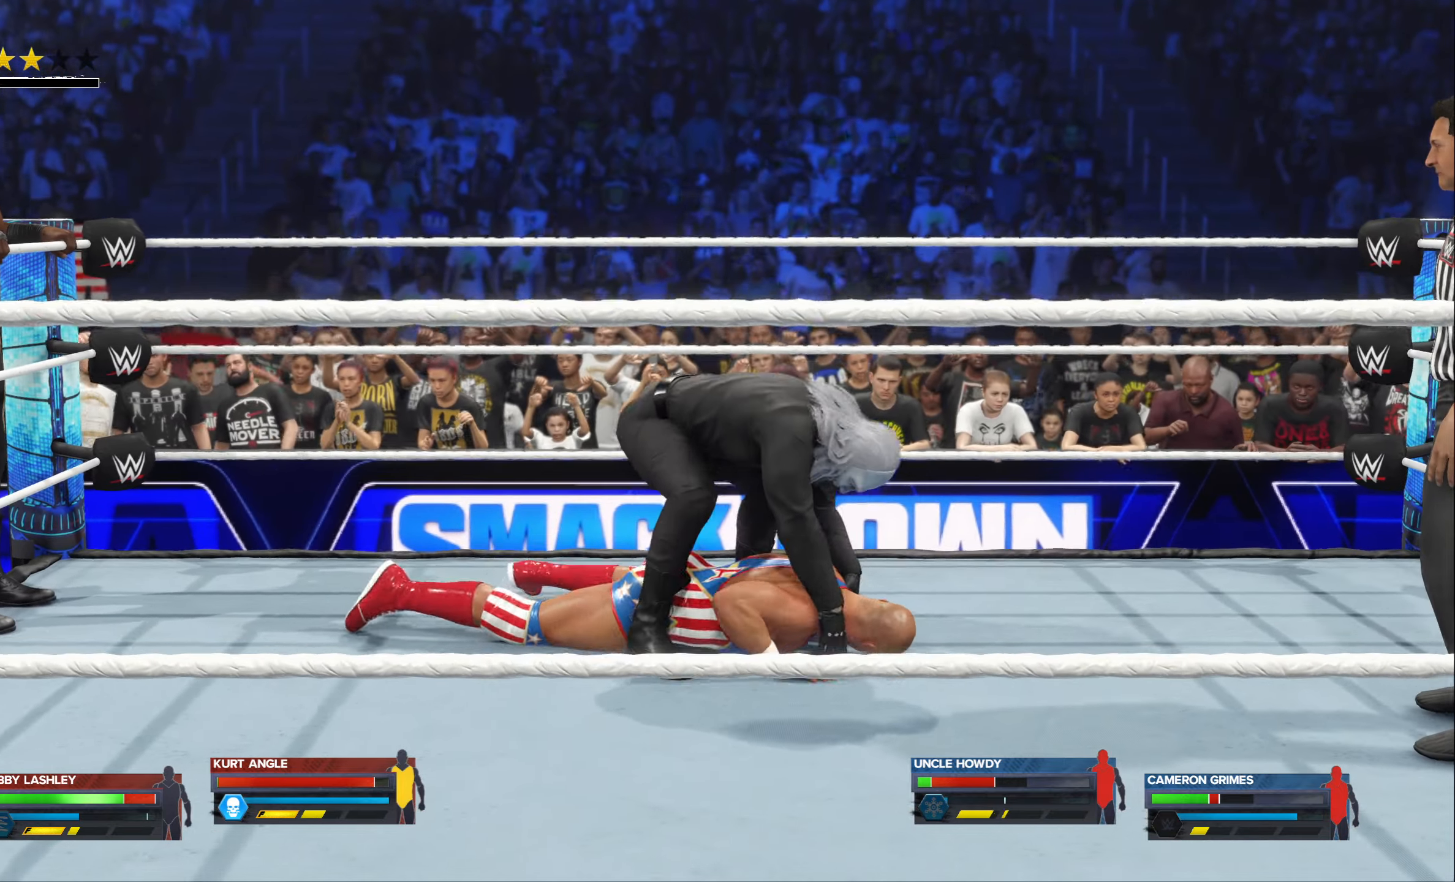
{"buttons": [], "left_stick": "left", "right_stick": "center", "events": []}
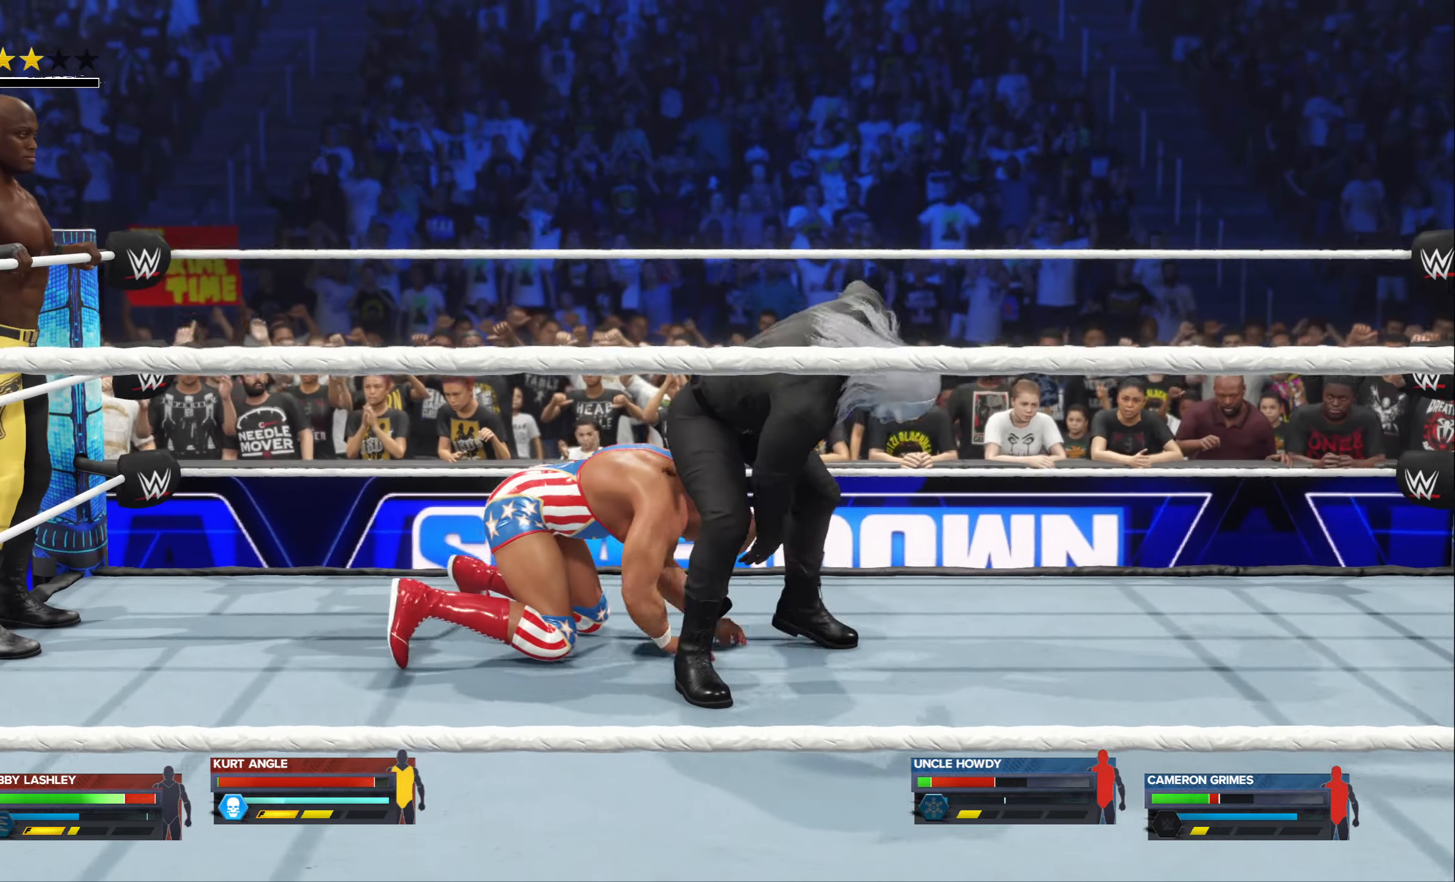
{"buttons": [], "left_stick": "center", "right_stick": "center", "events": [[367, "left_stick", "center"]]}
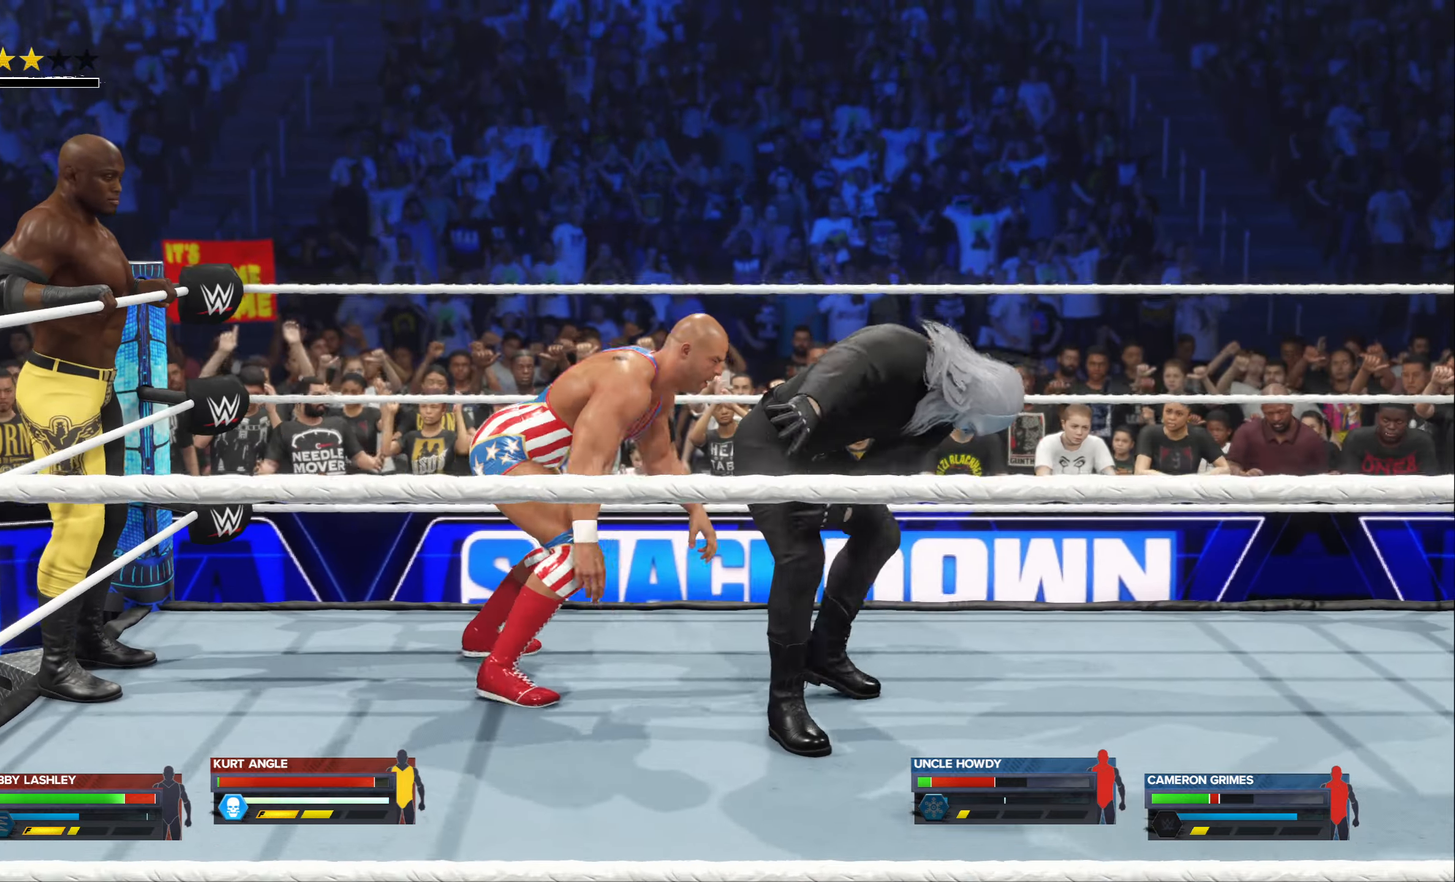
{"buttons": [], "left_stick": "center", "right_stick": "center", "events": []}
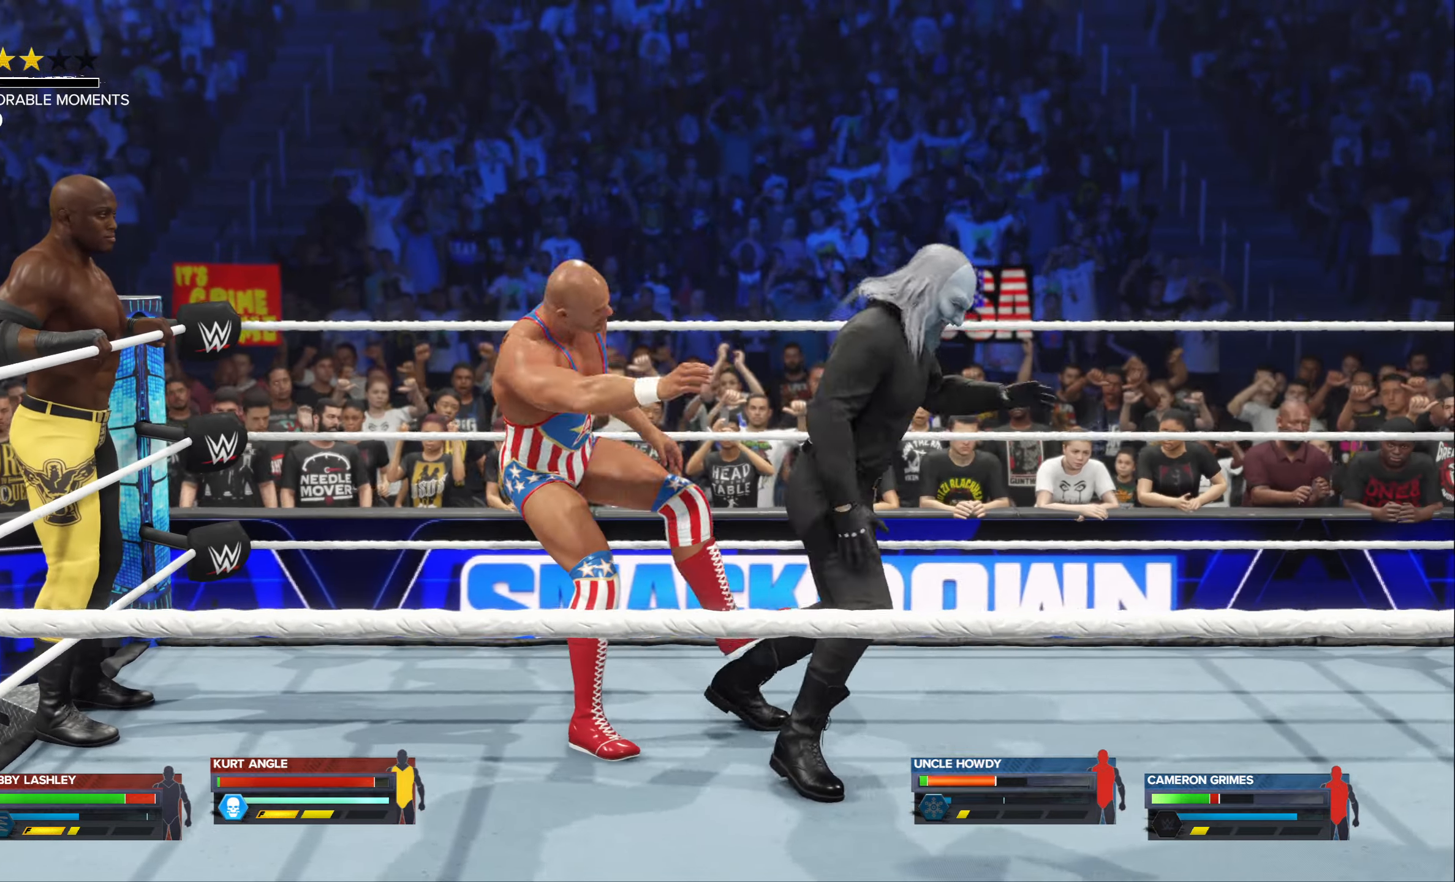
{"buttons": ["R2"], "left_stick": "down-right", "right_stick": "center", "events": [[283, "R2", "down"], [367, "left_stick", "down-right"]]}
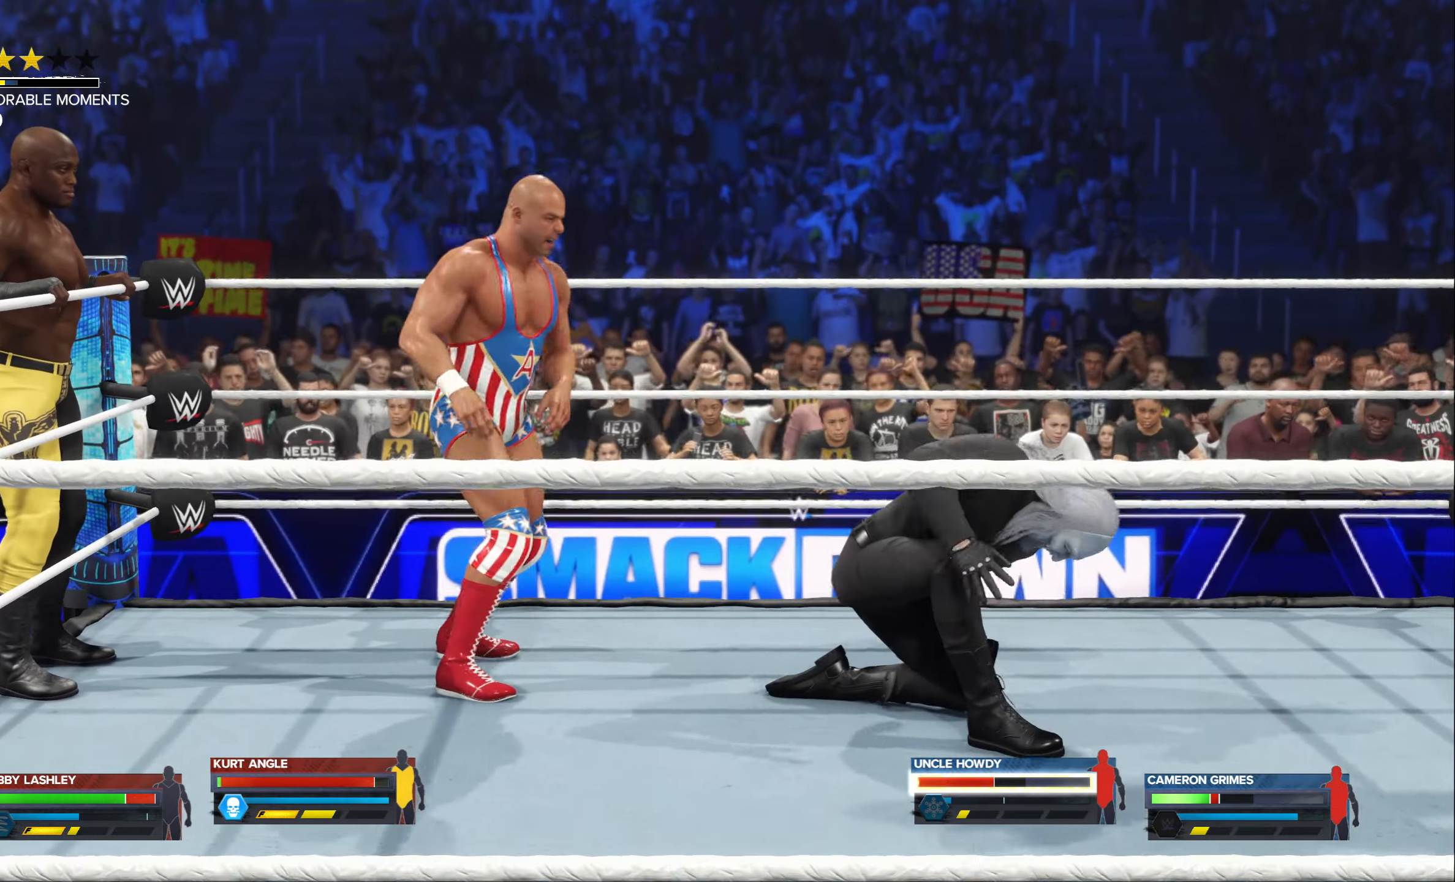
{"buttons": ["A", "R2"], "left_stick": "center", "right_stick": "center", "events": [[300, "A", "down"], [400, "A", "up"], [434, "left_stick", "center"], [467, "A", "down"]]}
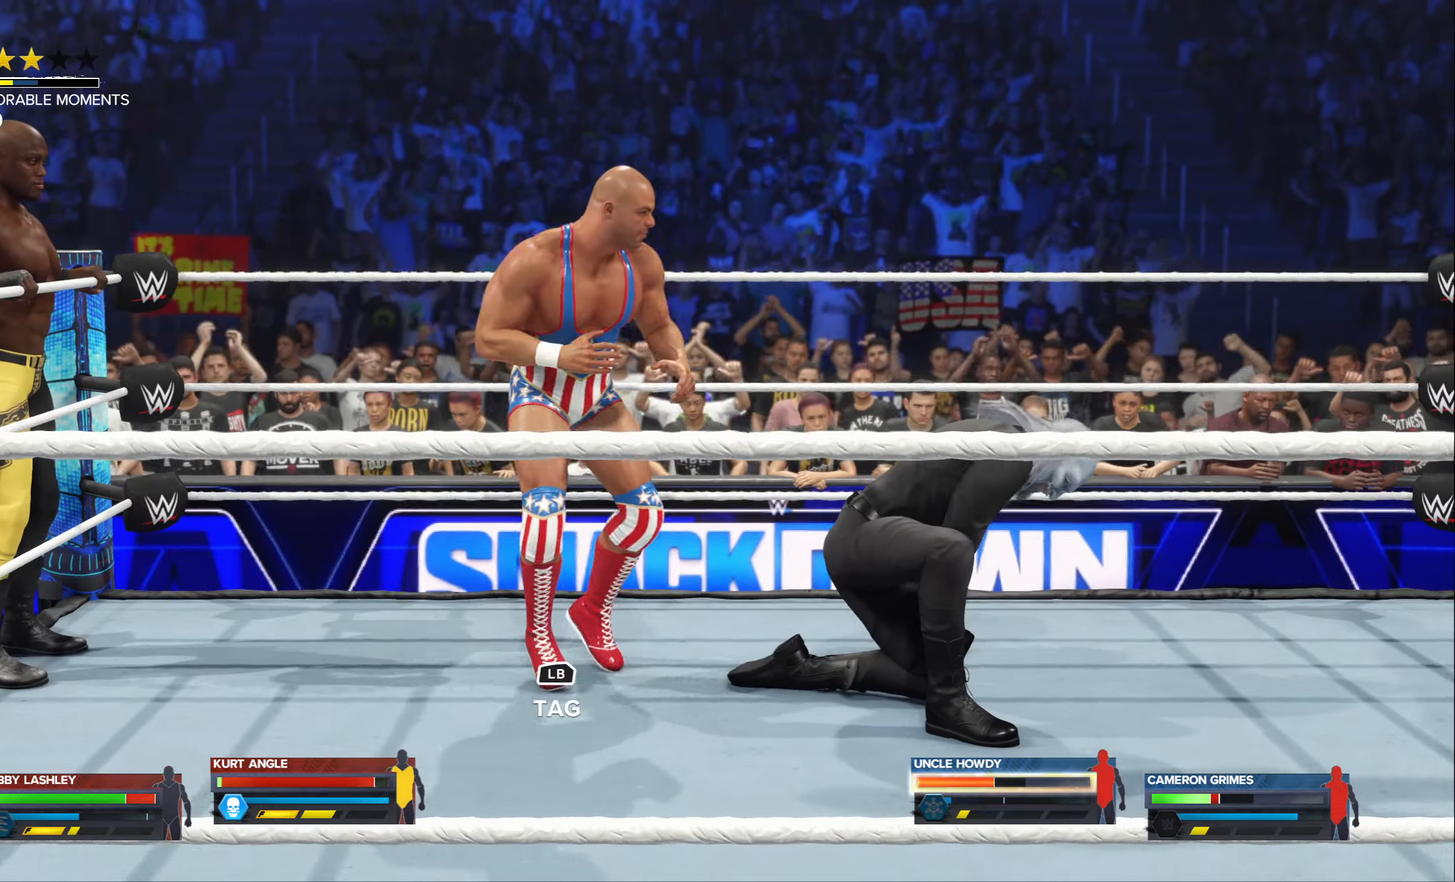
{"buttons": ["R2"], "left_stick": "center", "right_stick": "center", "events": [[50, "A", "up"], [134, "A", "down"], [234, "A", "up"]]}
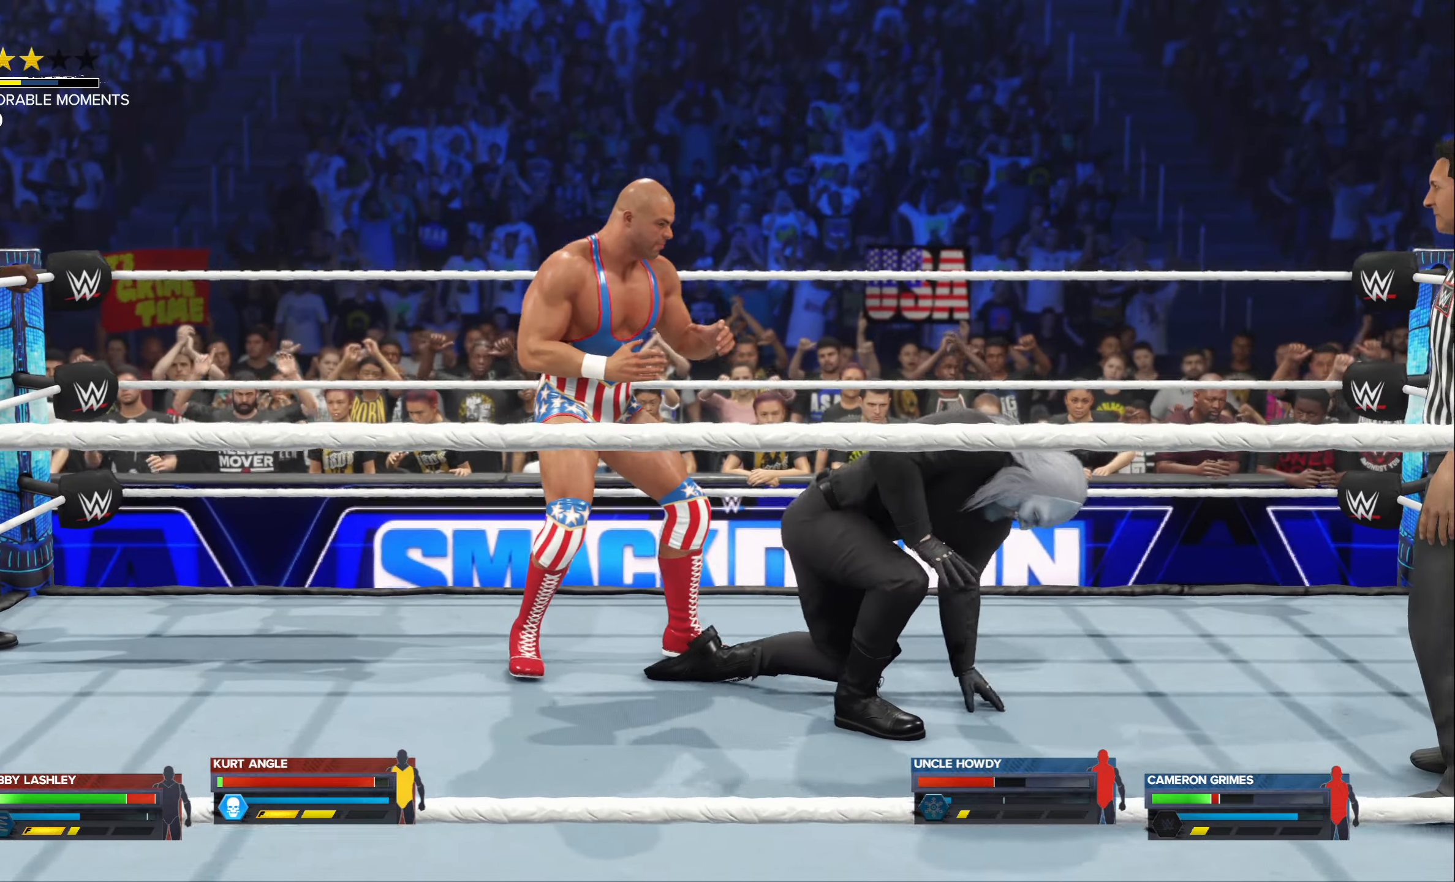
{"buttons": [], "left_stick": "left", "right_stick": "center", "events": [[100, "R2", "up"], [384, "B", "down"], [484, "B", "up"], [484, "left_stick", "left"]]}
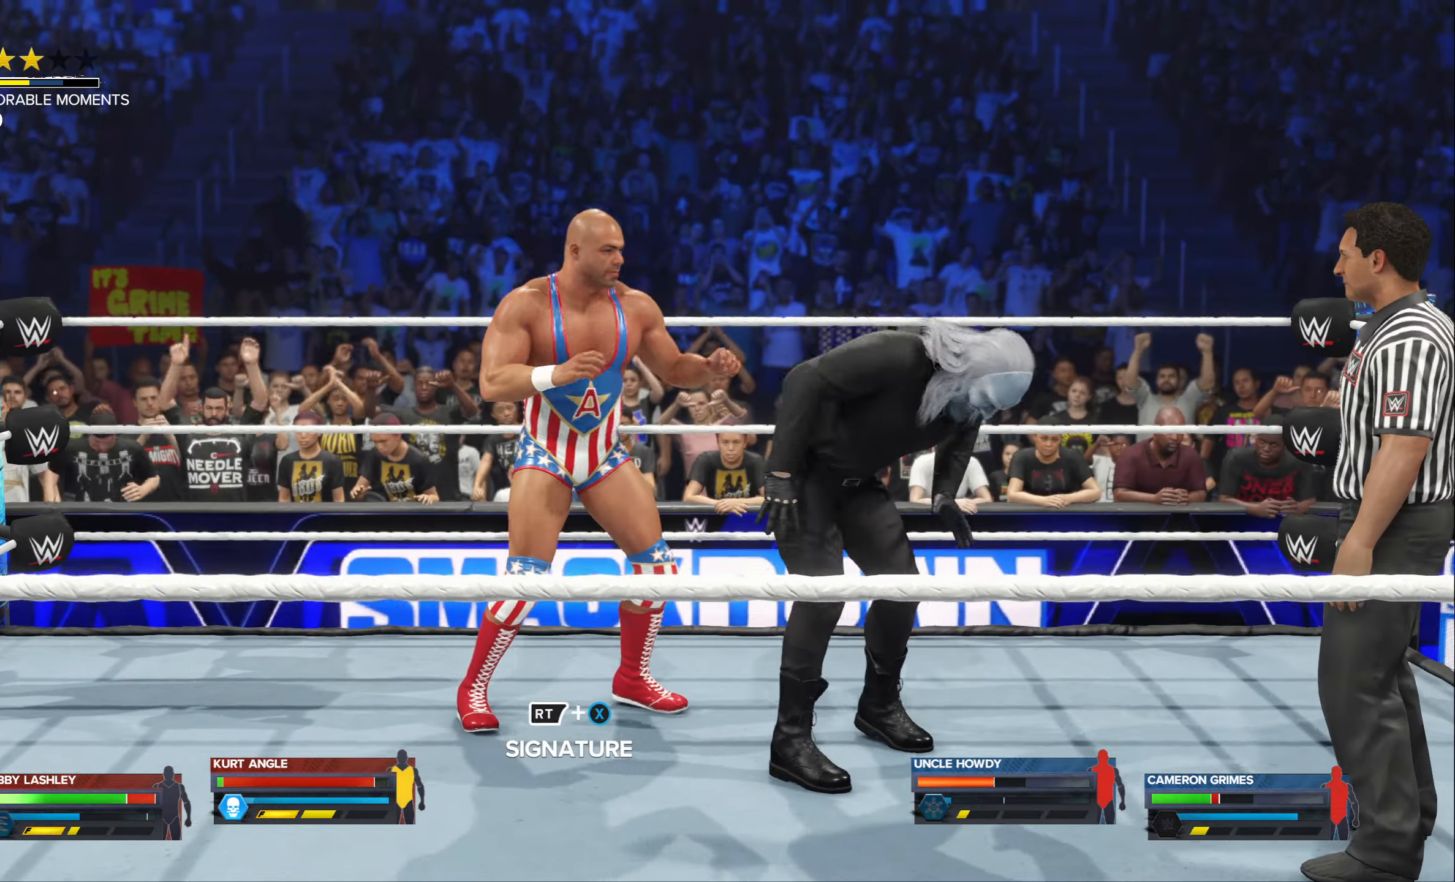
{"buttons": ["A"], "left_stick": "left", "right_stick": "center", "events": [[150, "A", "down"], [217, "A", "up"], [334, "A", "down"], [417, "A", "up"], [484, "A", "down"]]}
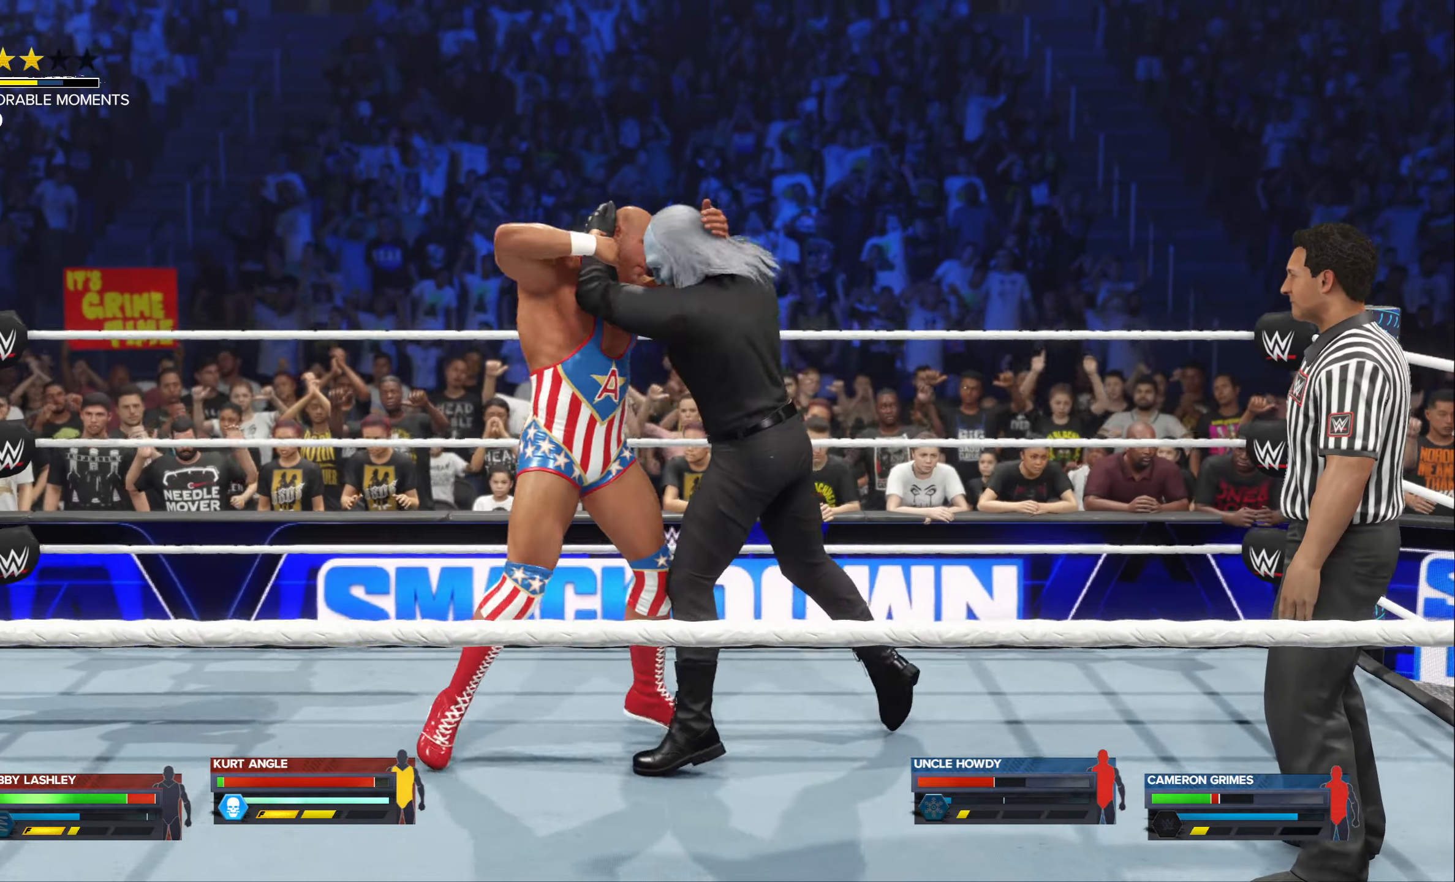
{"buttons": [], "left_stick": "left", "right_stick": "center", "events": [[67, "A", "up"], [167, "A", "down"], [250, "A", "up"]]}
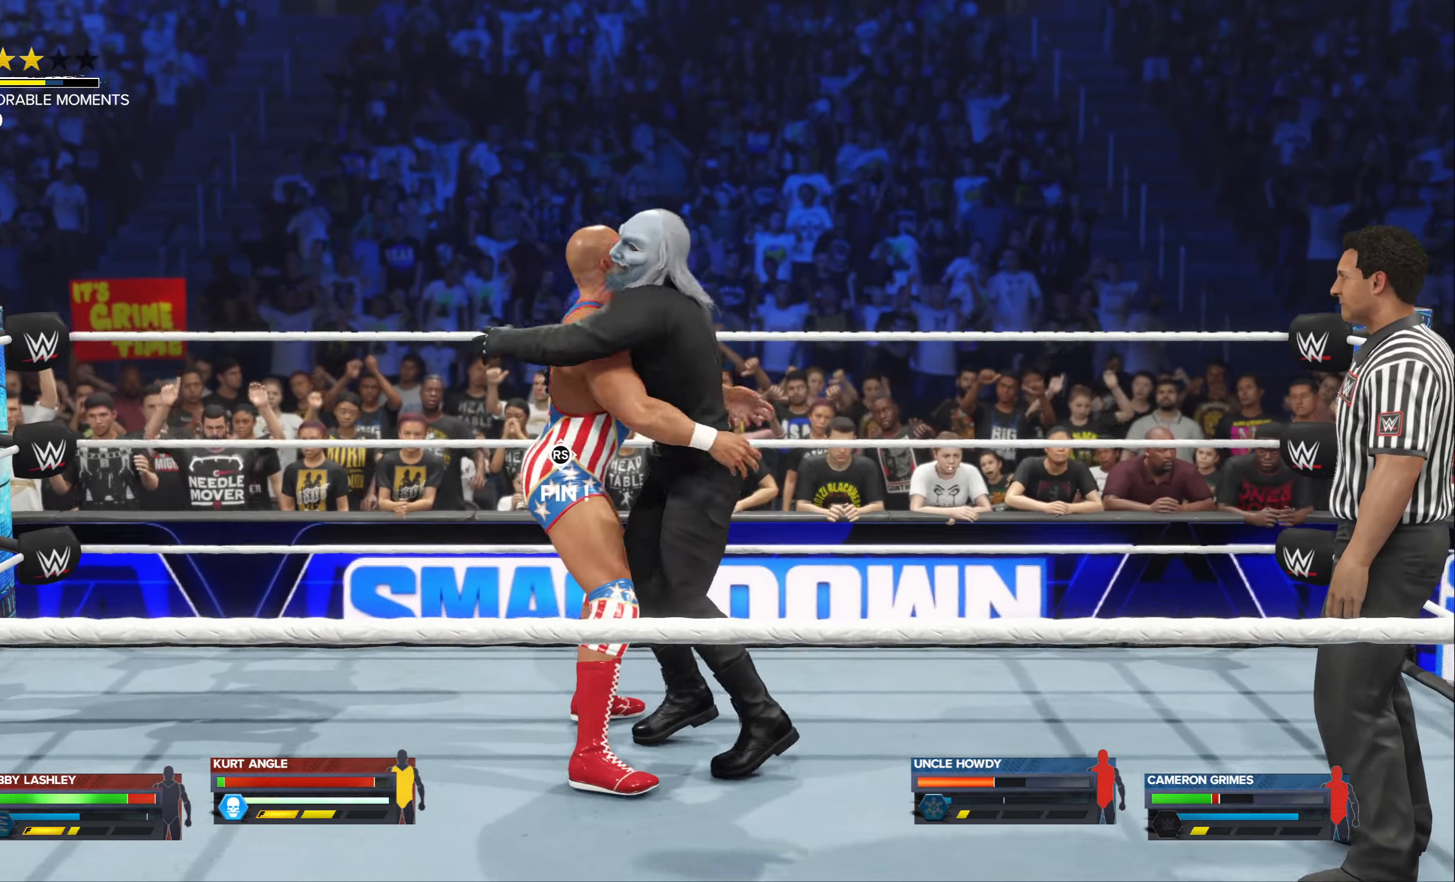
{"buttons": [], "left_stick": "center", "right_stick": "center", "events": [[367, "left_stick", "center"]]}